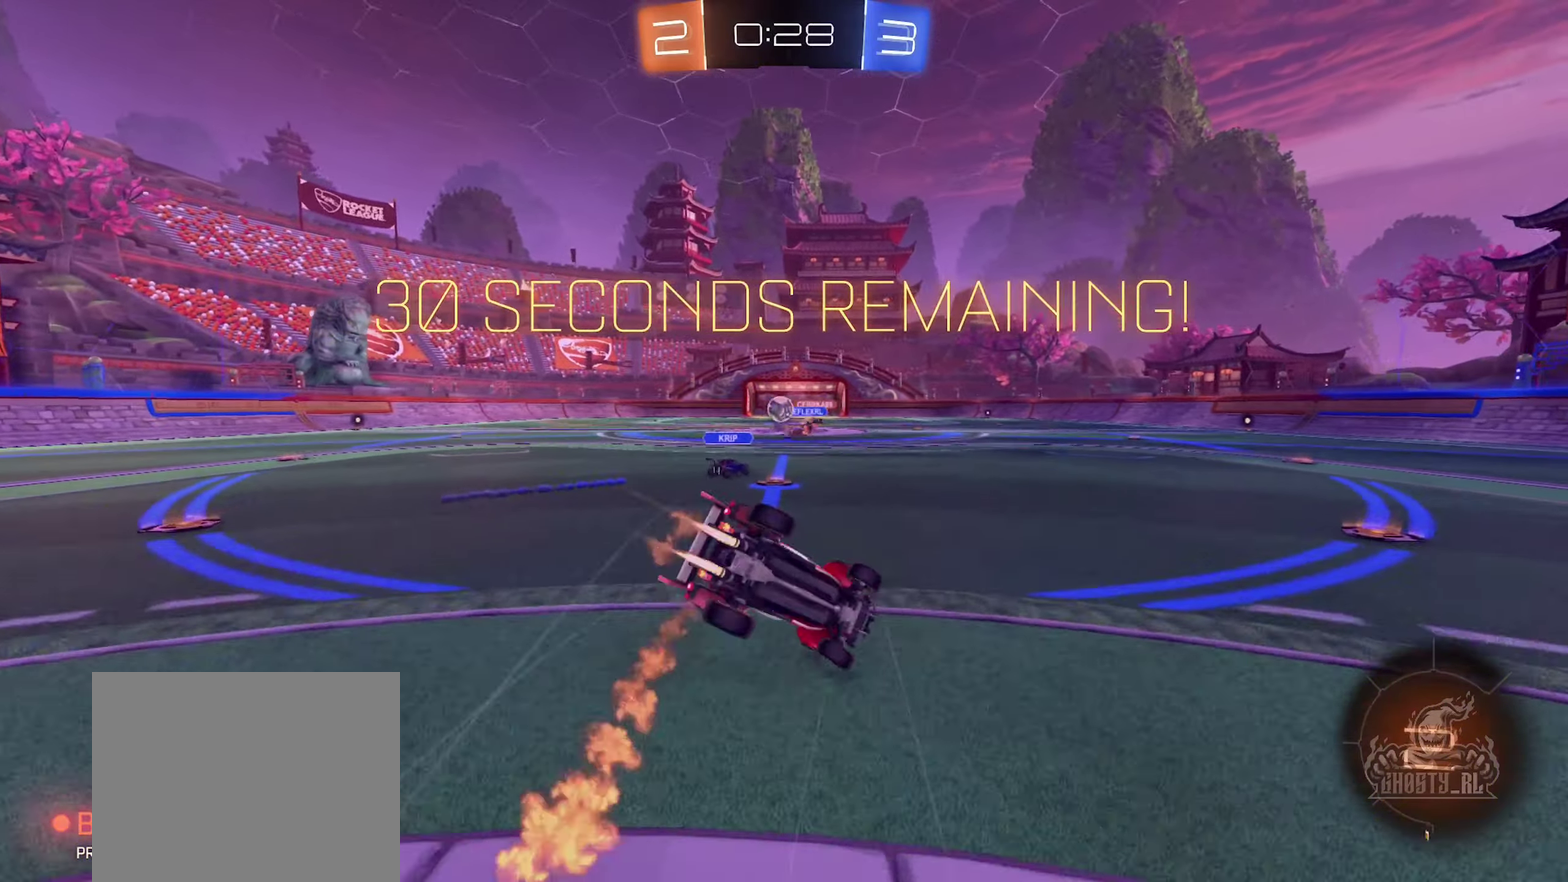
Gameplay with a controller (Xbox layout); each line is a JSON object with the inputs held at the frame after it. "events" lists button and stick changes between this image and that frame as [ms after this image, input, new state], when the widget could be followed in between.
{"buttons": ["L1"], "left_stick": "left", "right_stick": "center", "events": [[134, "A", "up"], [150, "left_stick", "left"], [267, "R2", "up"], [300, "B", "up"]]}
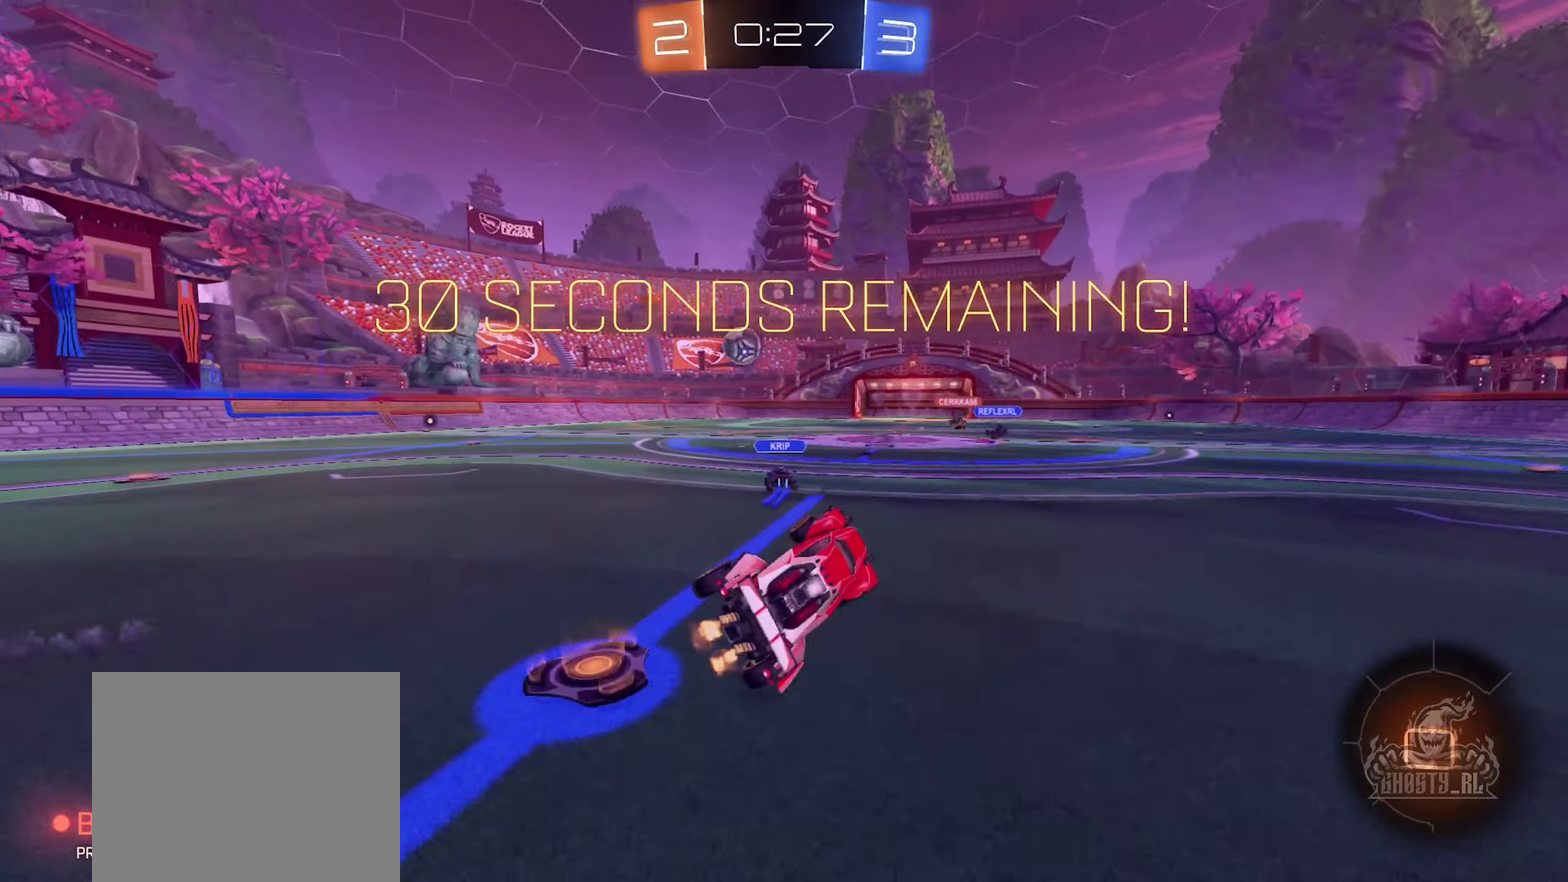
{"buttons": ["R2"], "left_stick": "left", "right_stick": "center", "events": [[34, "L1", "up"], [50, "left_stick", "center"], [84, "R2", "down"], [217, "left_stick", "left"]]}
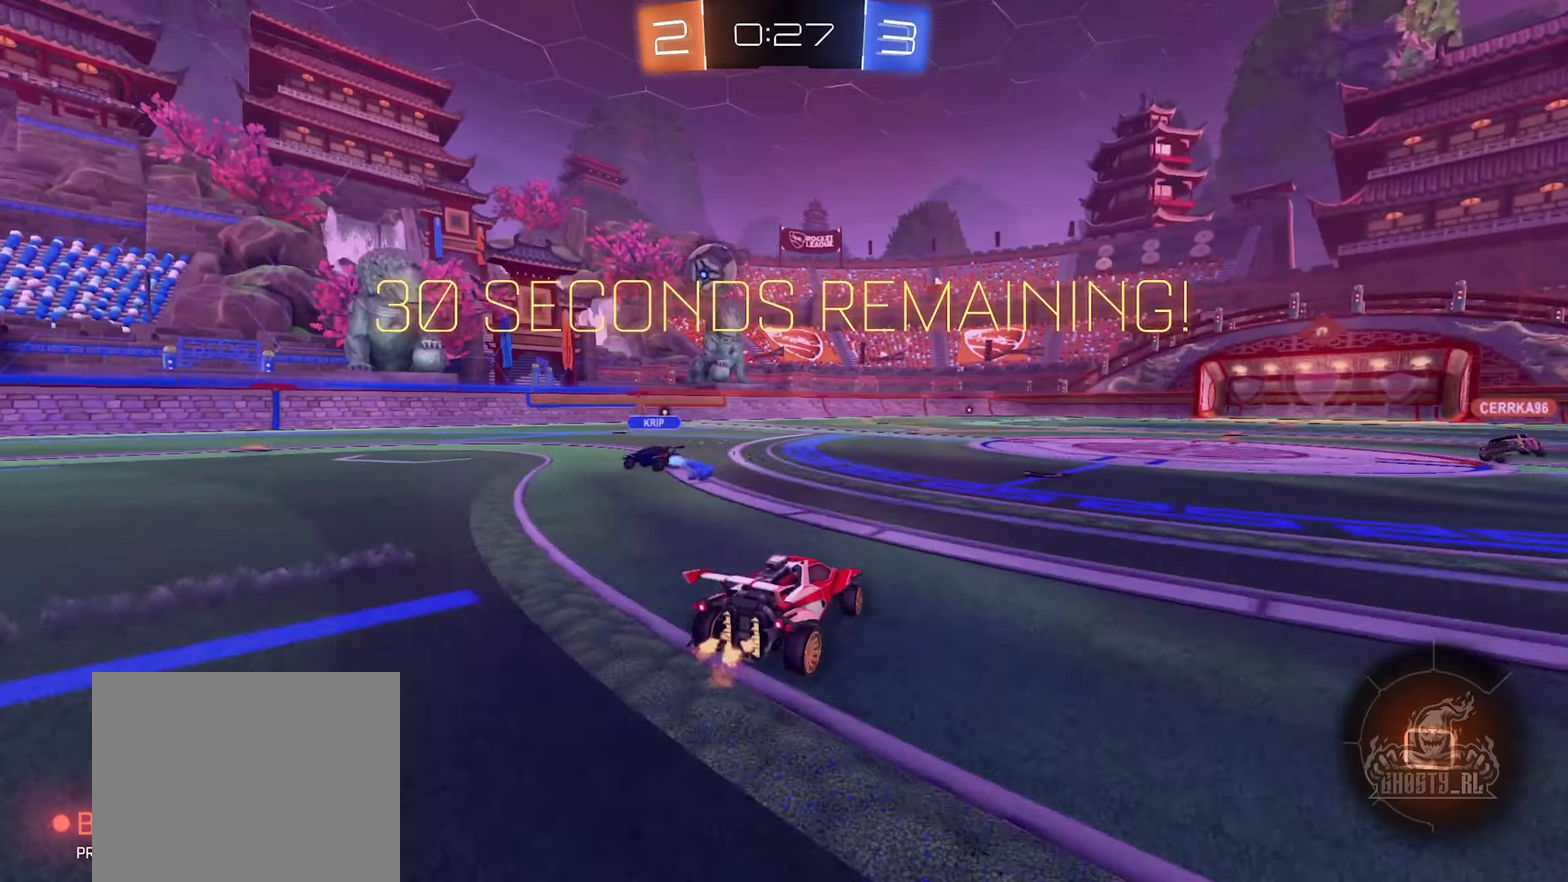
{"buttons": ["R2"], "left_stick": "up-left", "right_stick": "center", "events": [[400, "left_stick", "up-left"]]}
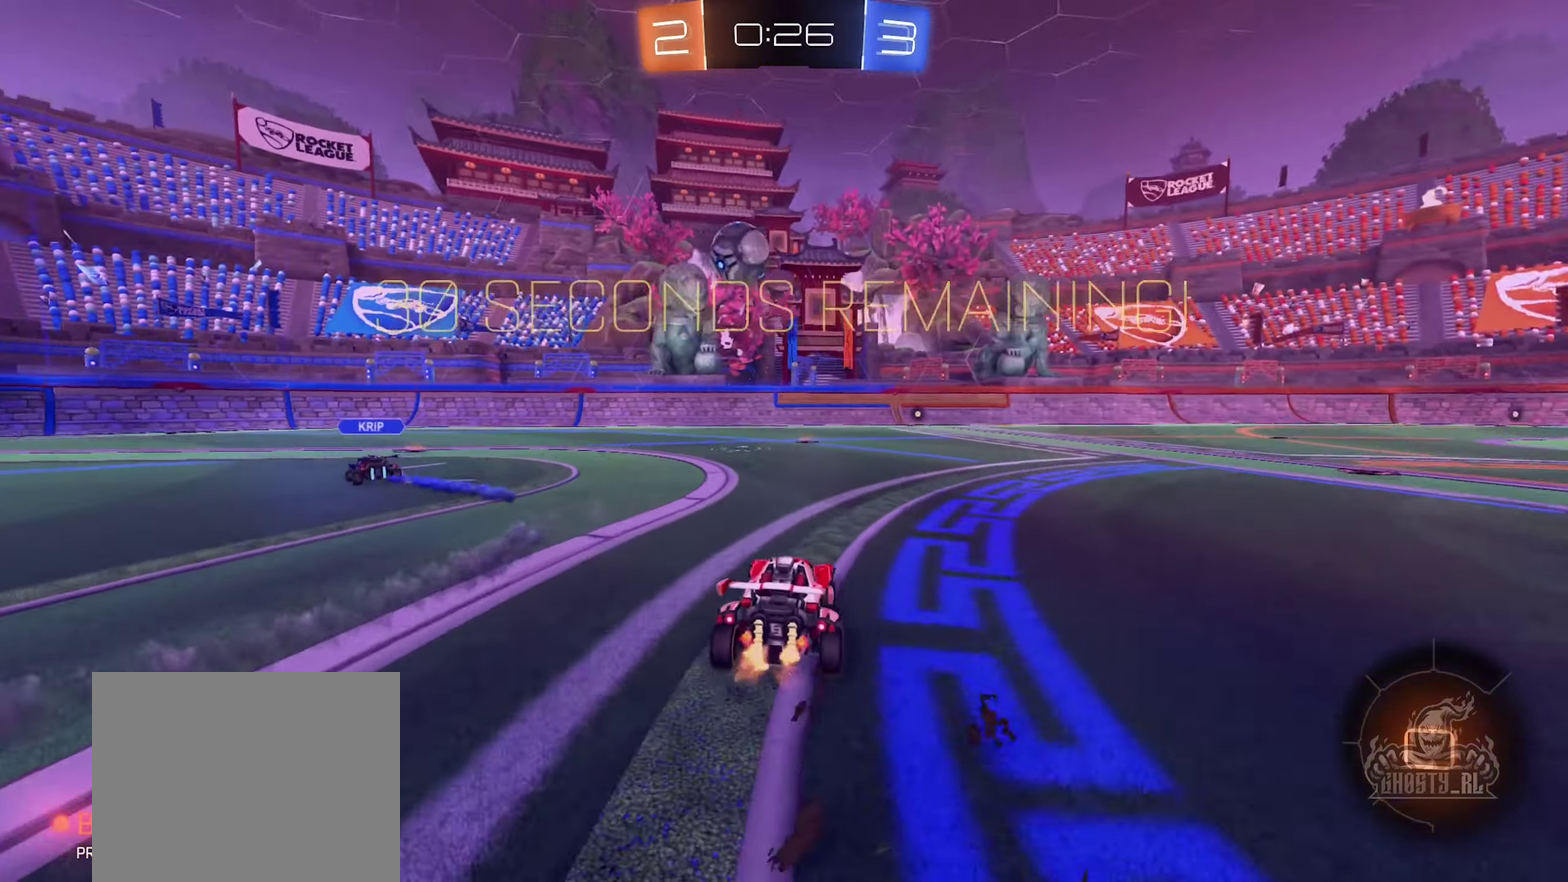
{"buttons": ["R2"], "left_stick": "right", "right_stick": "center", "events": [[17, "left_stick", "center"], [184, "left_stick", "left"], [317, "left_stick", "center"], [384, "left_stick", "right"]]}
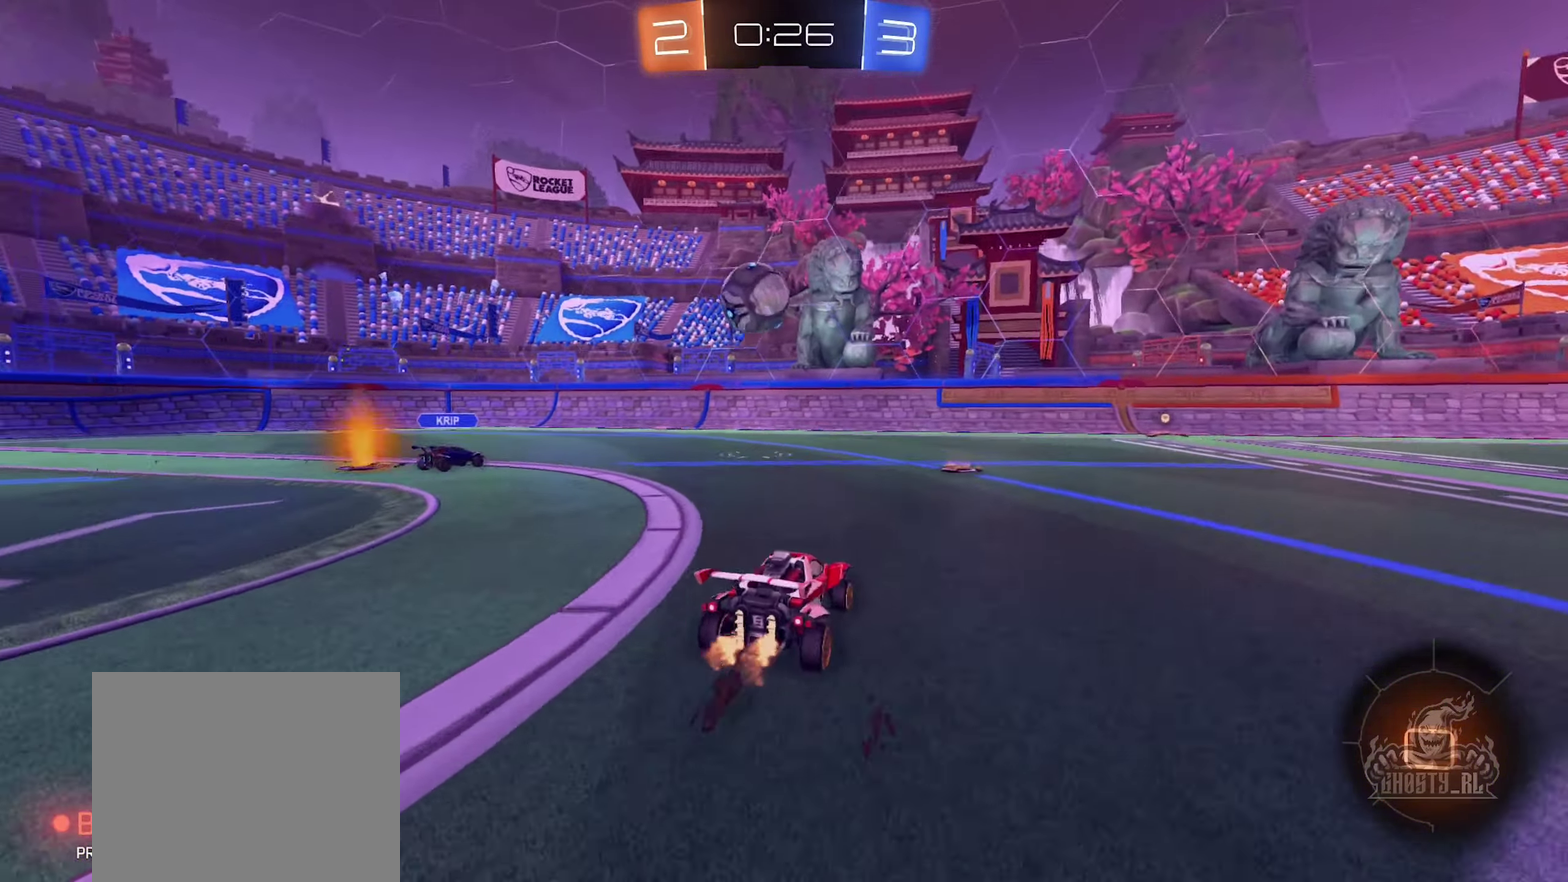
{"buttons": ["B", "R2"], "left_stick": "center", "right_stick": "center", "events": [[67, "left_stick", "center"], [317, "left_stick", "right"], [400, "B", "down"], [417, "left_stick", "center"]]}
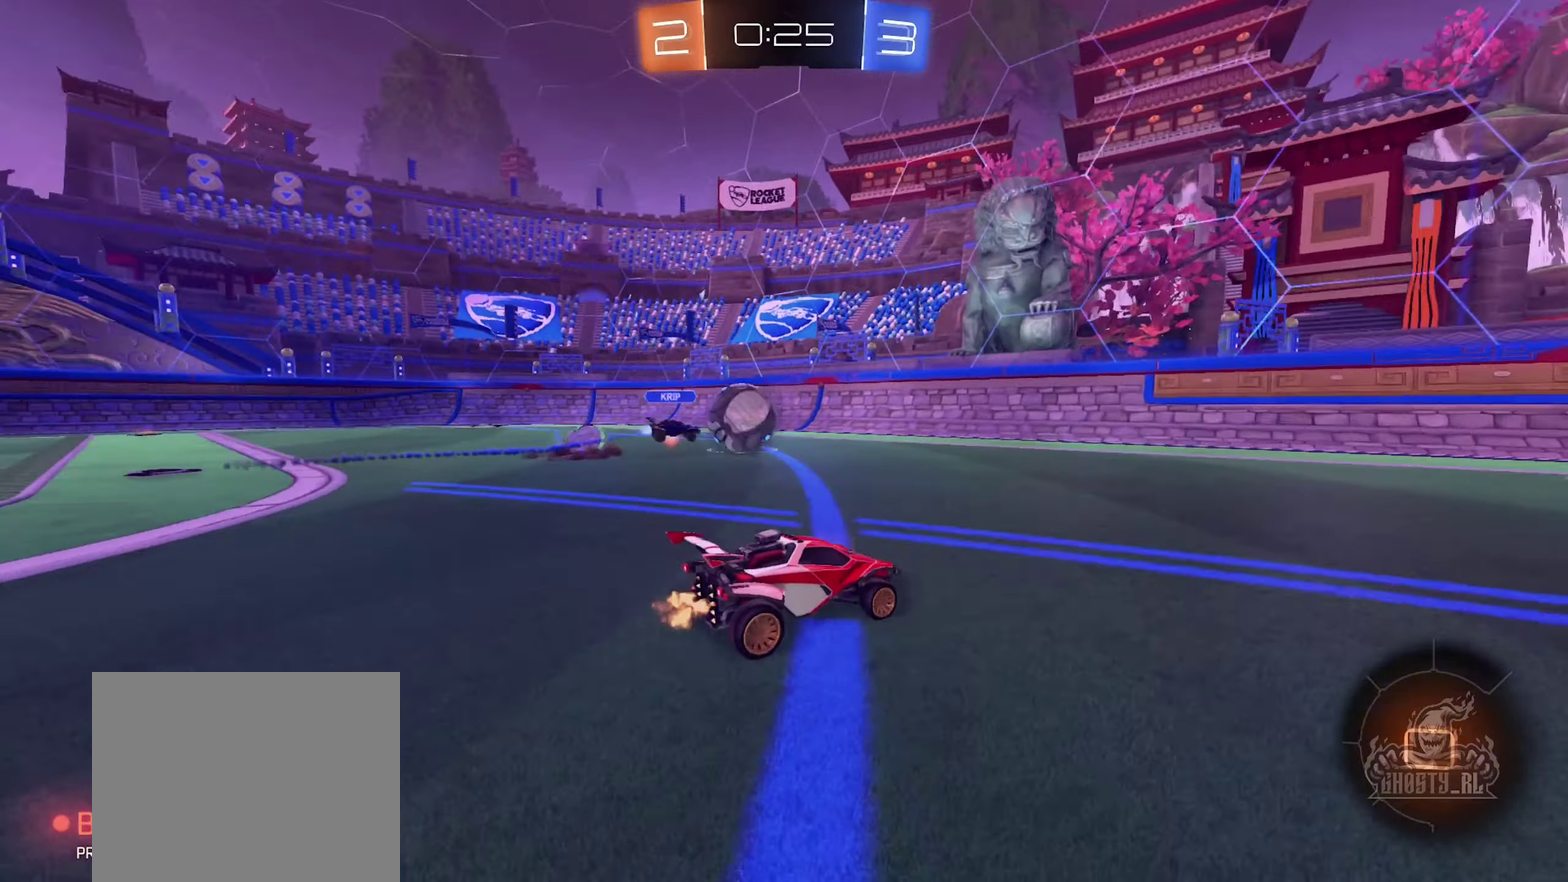
{"buttons": ["B", "R2"], "left_stick": "center", "right_stick": "center", "events": [[184, "left_stick", "right"], [317, "left_stick", "center"]]}
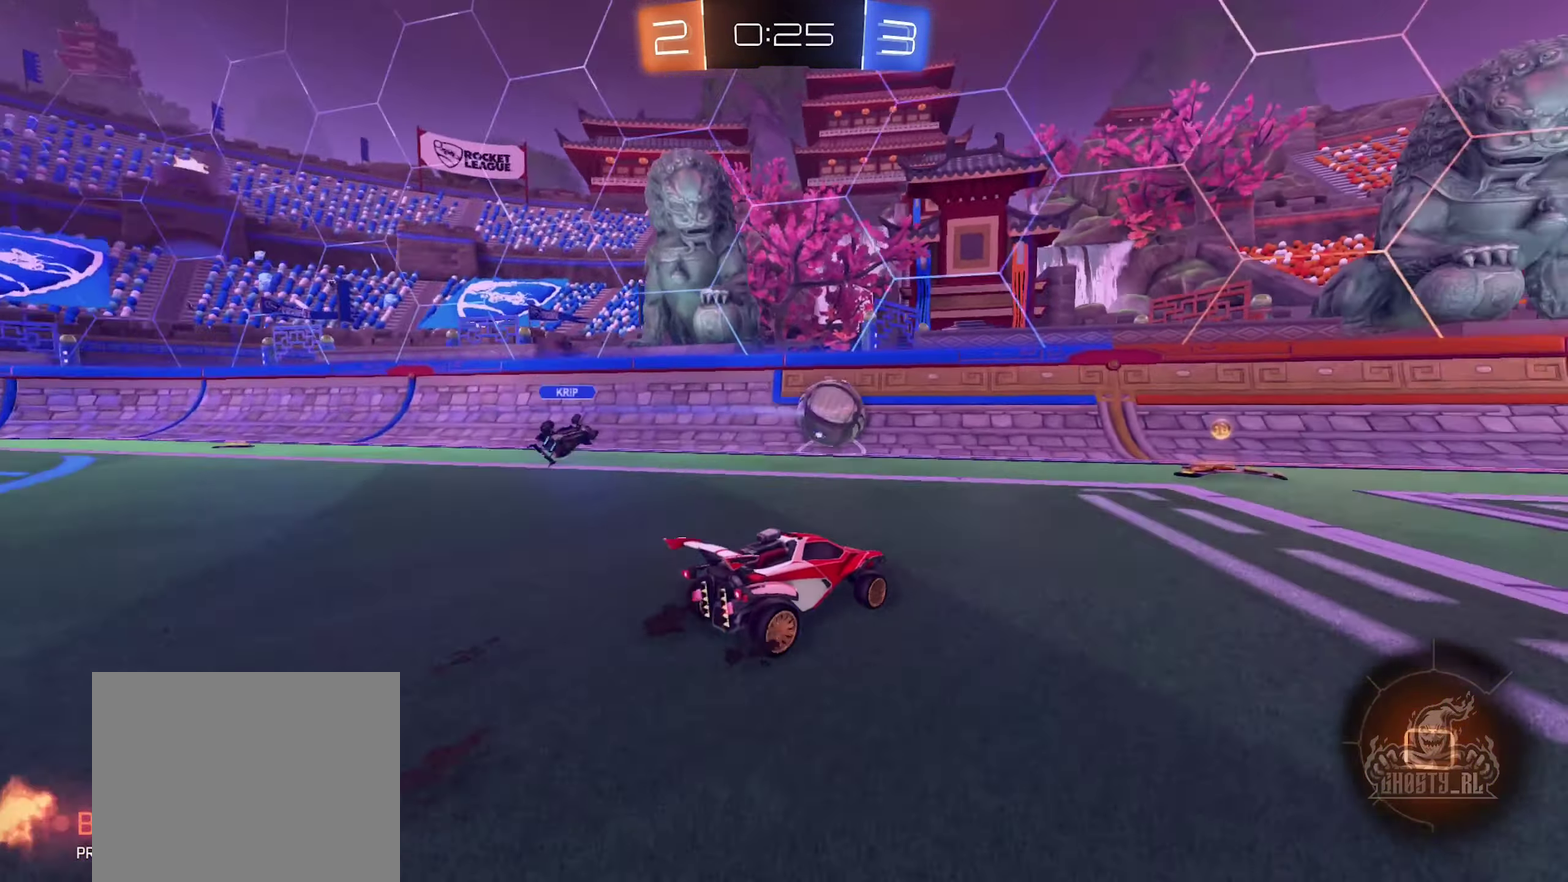
{"buttons": ["B", "R2"], "left_stick": "right", "right_stick": "center", "events": [[217, "left_stick", "right"], [266, "B", "up"], [383, "B", "down"]]}
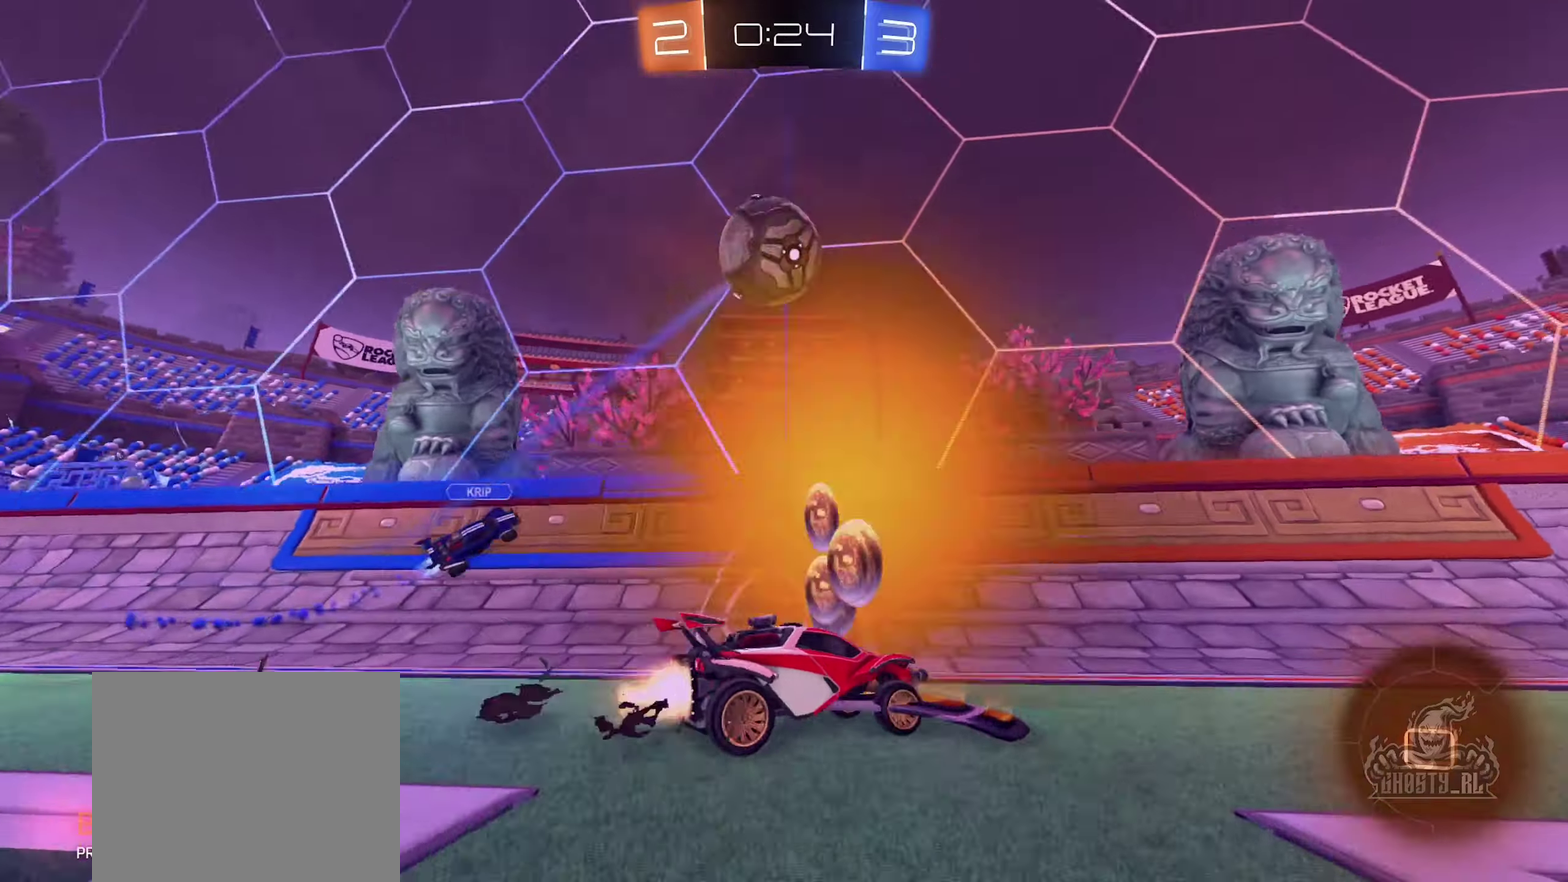
{"buttons": ["B", "R2"], "left_stick": "left", "right_stick": "center", "events": [[150, "left_stick", "center"], [383, "left_stick", "left"]]}
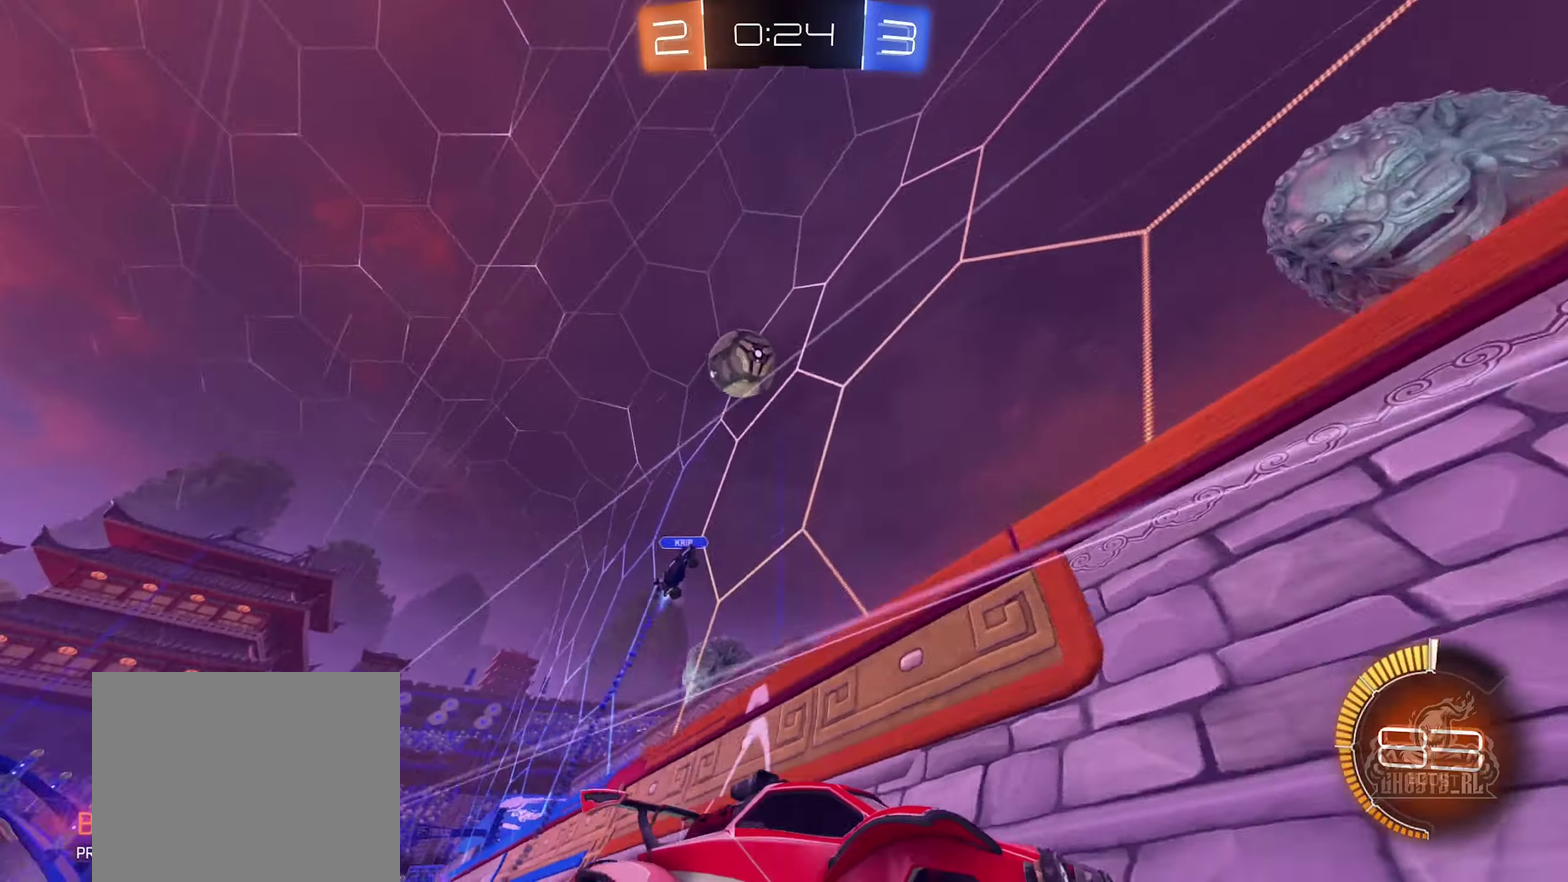
{"buttons": ["R2"], "left_stick": "left", "right_stick": "center", "events": [[116, "B", "up"]]}
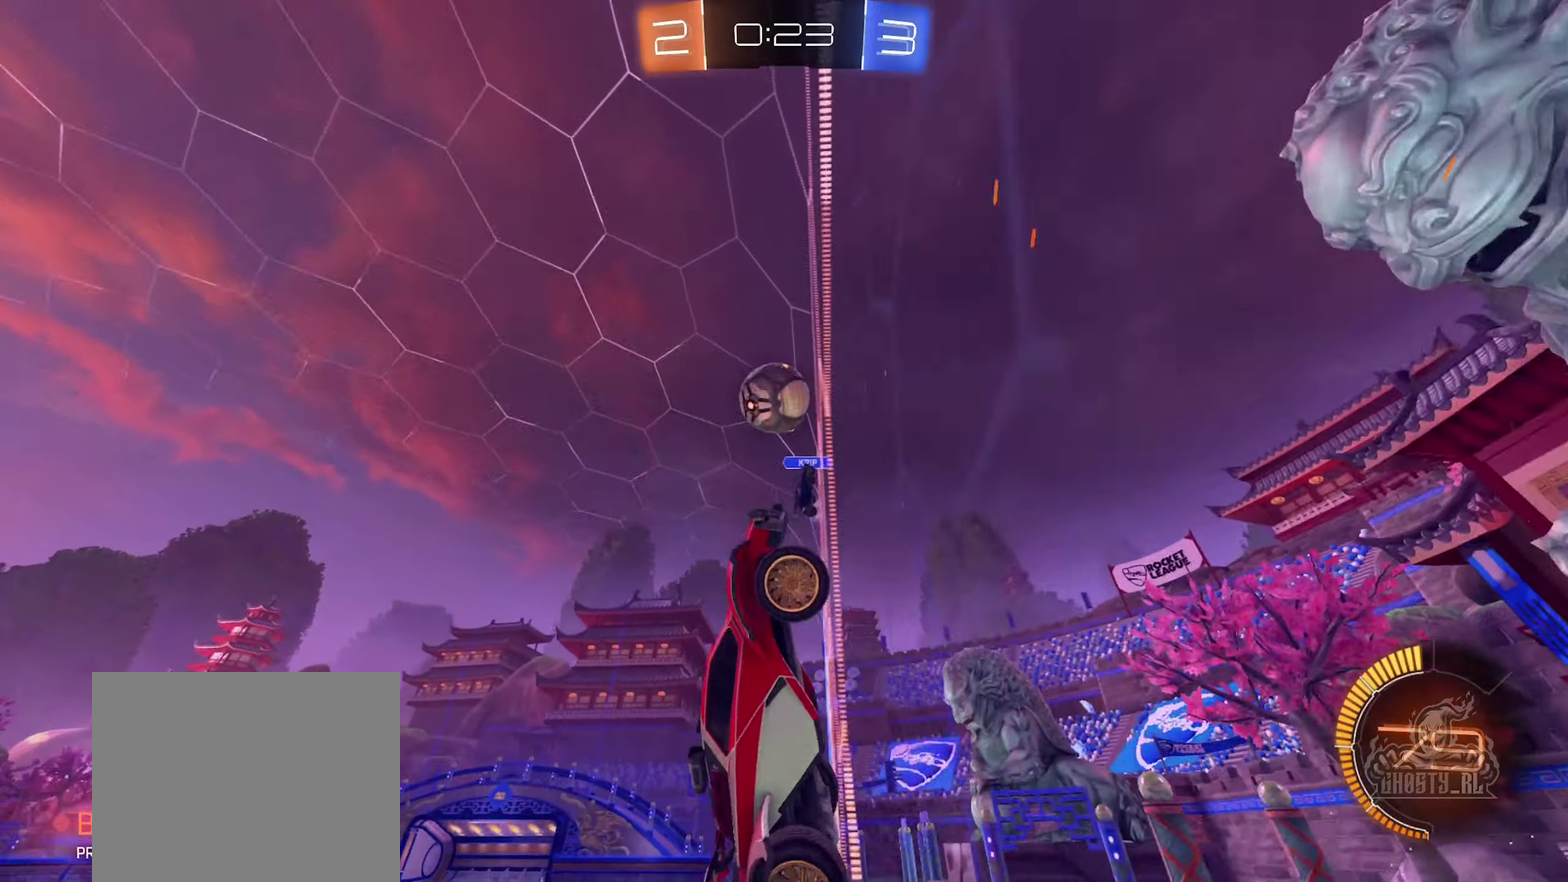
{"buttons": ["L2"], "left_stick": "right", "right_stick": "center", "events": [[33, "left_stick", "up-left"], [66, "B", "down"], [83, "left_stick", "center"], [200, "left_stick", "right"], [216, "B", "up"], [433, "R2", "up"], [450, "L2", "down"]]}
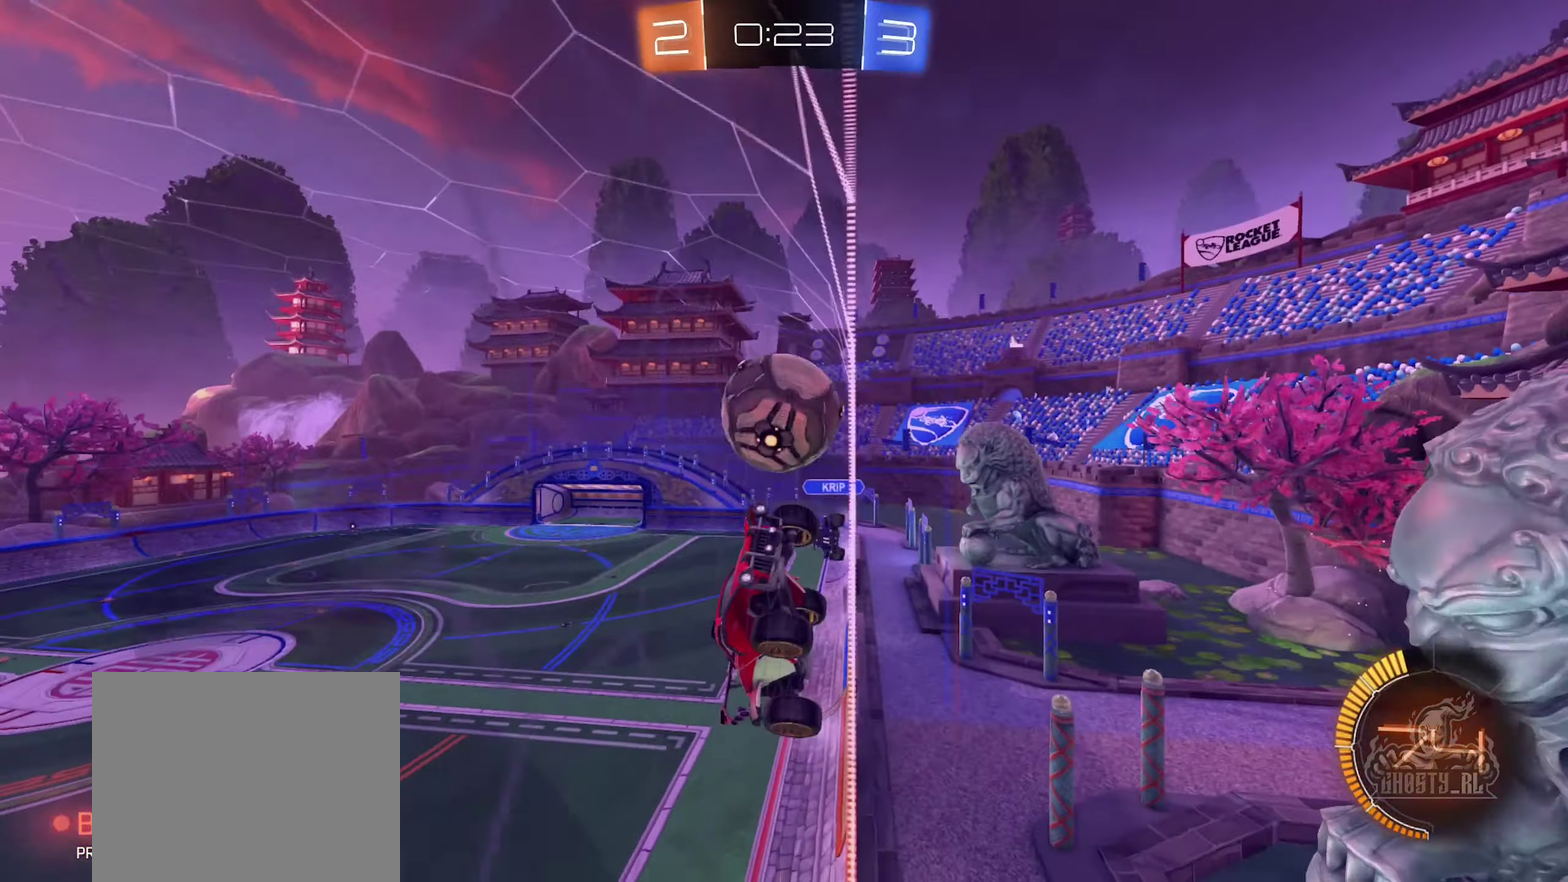
{"buttons": ["L2", "R2"], "left_stick": "right", "right_stick": "center", "events": [[83, "R2", "down"], [183, "L2", "up"], [483, "L2", "down"]]}
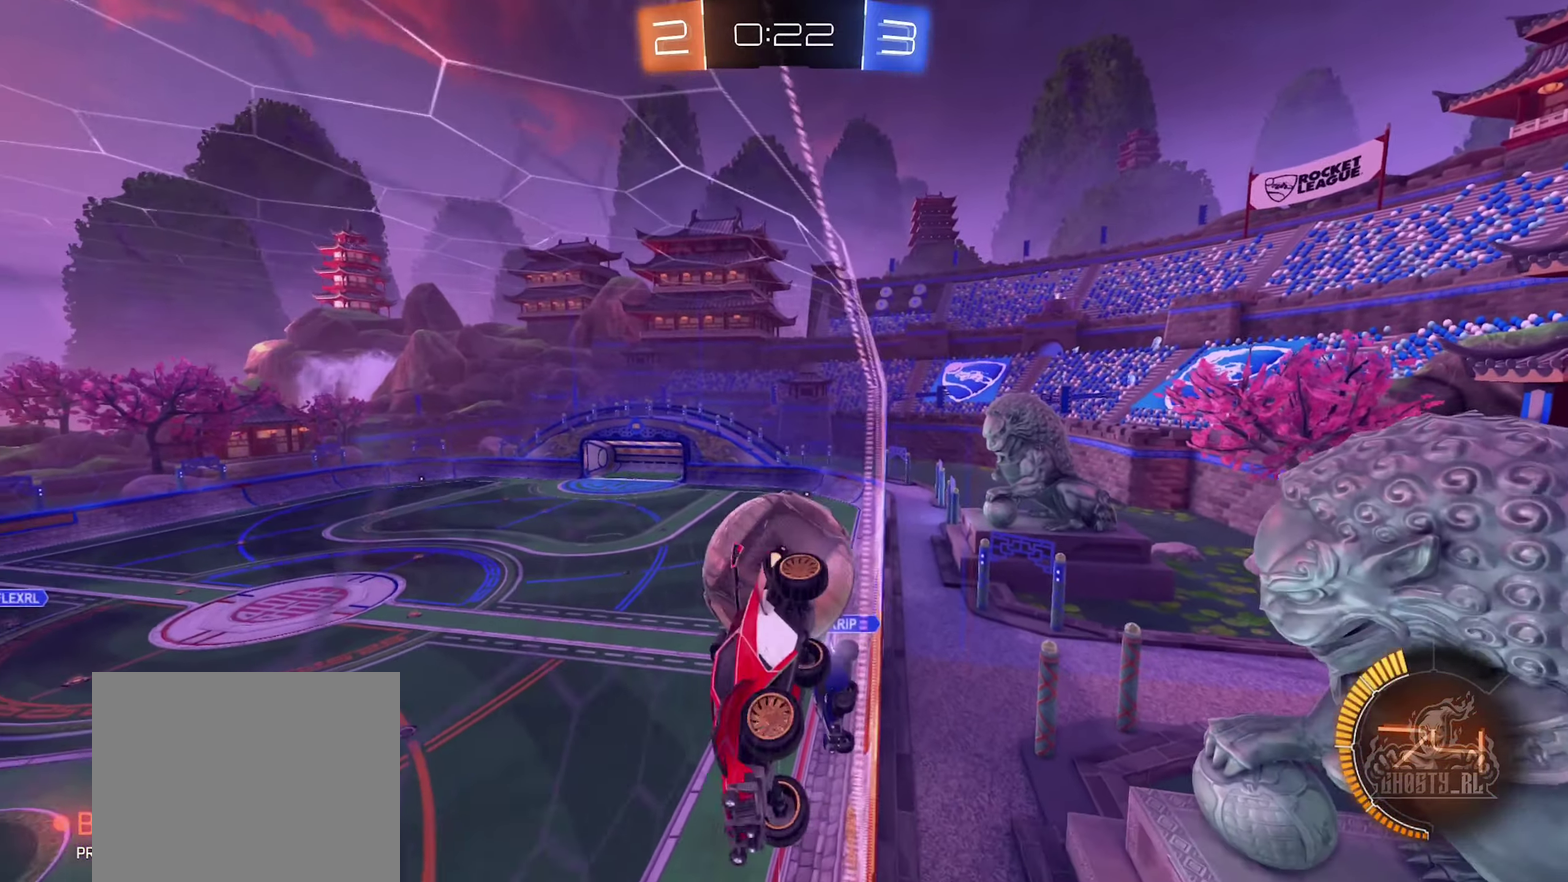
{"buttons": [], "left_stick": "down", "right_stick": "center", "events": [[100, "L2", "up"], [300, "A", "down"], [300, "left_stick", "down"], [350, "R2", "up"], [466, "A", "up"]]}
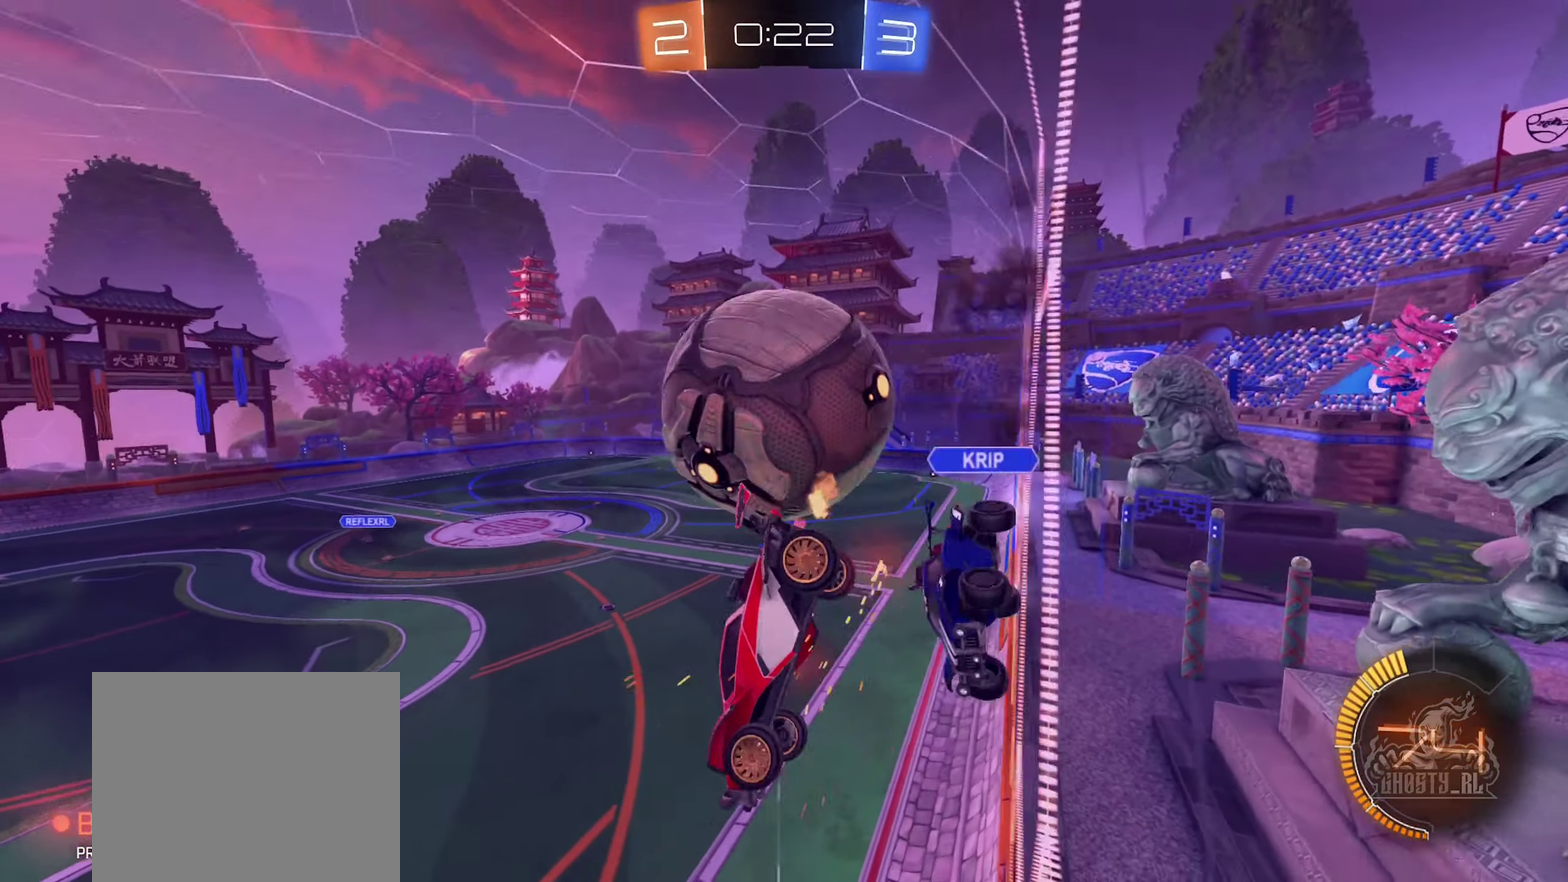
{"buttons": [], "left_stick": "down", "right_stick": "center", "events": [[150, "left_stick", "center"], [350, "left_stick", "left"], [466, "left_stick", "down"]]}
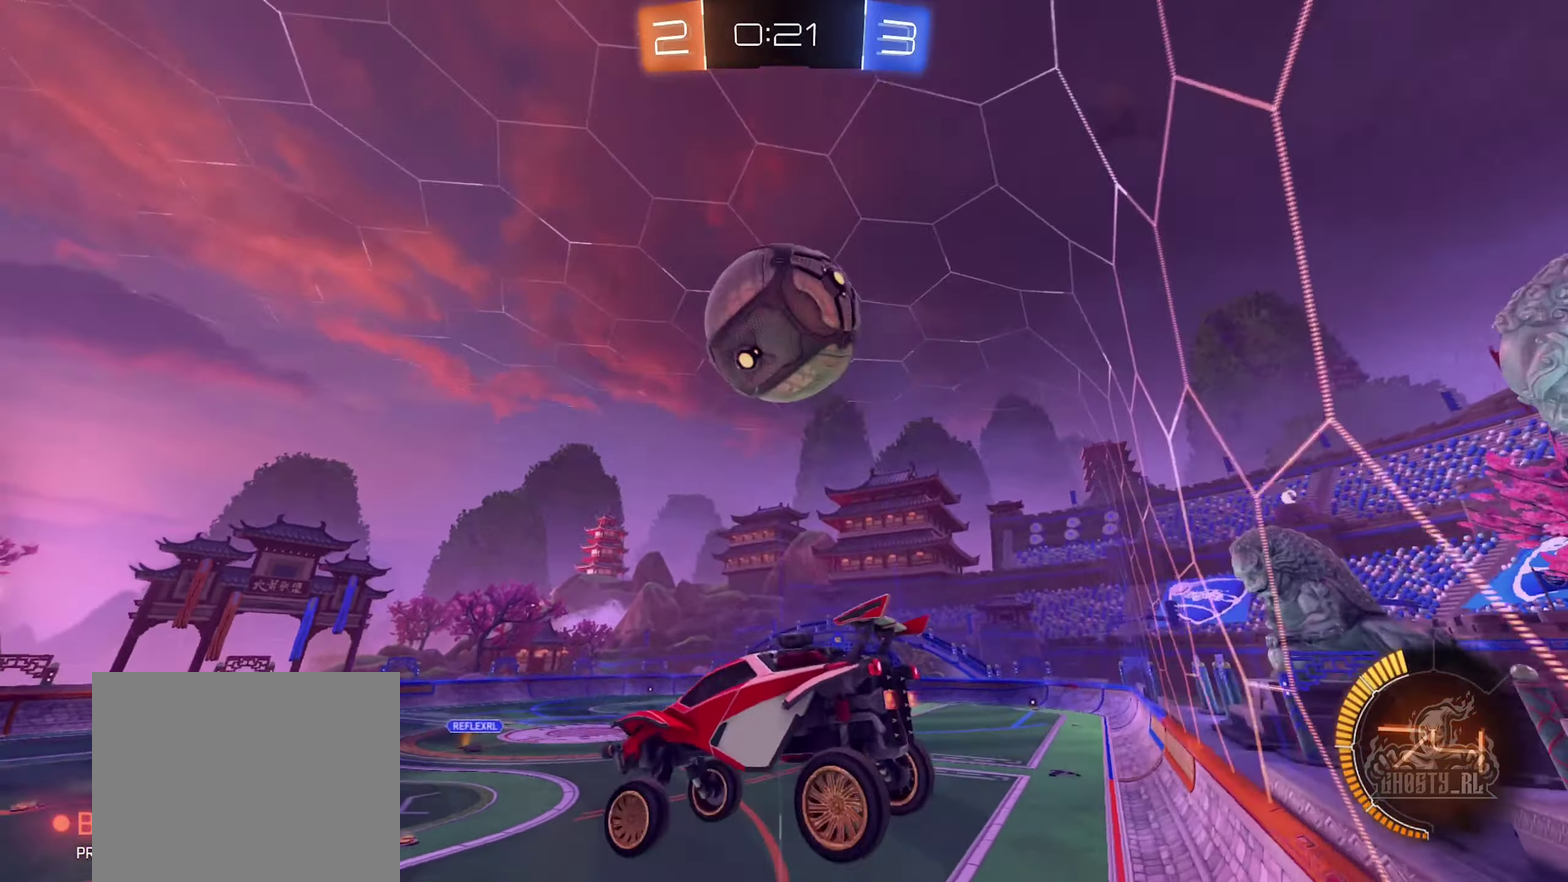
{"buttons": ["R2"], "left_stick": "right", "right_stick": "center", "events": [[16, "left_stick", "down-left"], [116, "R2", "down"], [133, "left_stick", "left"], [183, "left_stick", "up-left"], [366, "left_stick", "up"], [383, "A", "down"], [433, "left_stick", "up-right"], [500, "A", "up"], [500, "left_stick", "right"]]}
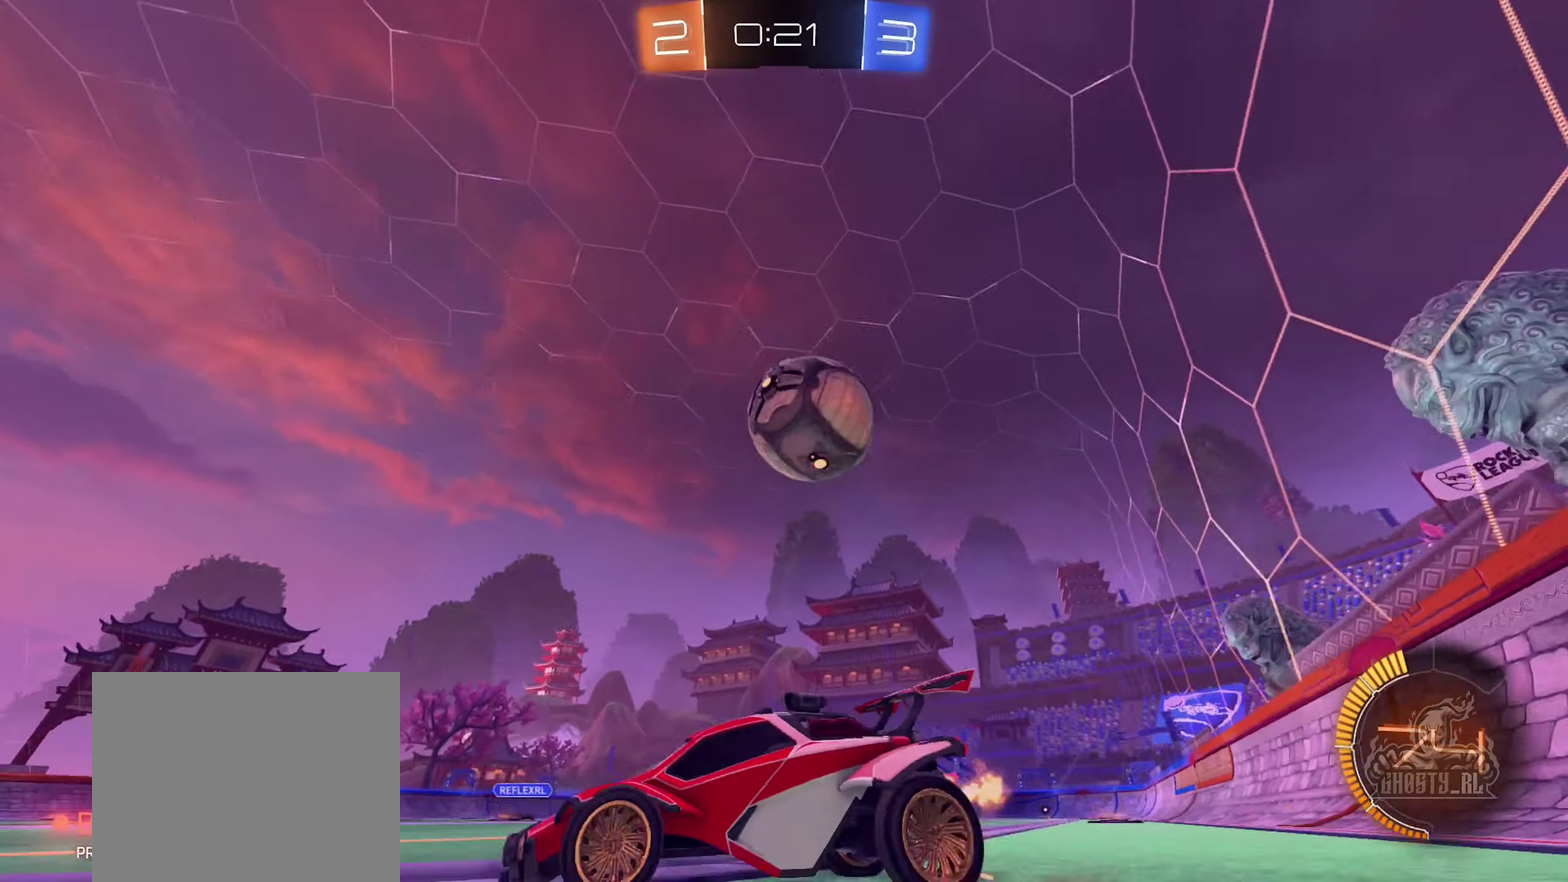
{"buttons": ["A", "R2"], "left_stick": "center", "right_stick": "center", "events": [[50, "R2", "up"], [83, "L2", "down"], [383, "L2", "up"], [416, "left_stick", "center"], [433, "R2", "down"], [500, "A", "down"]]}
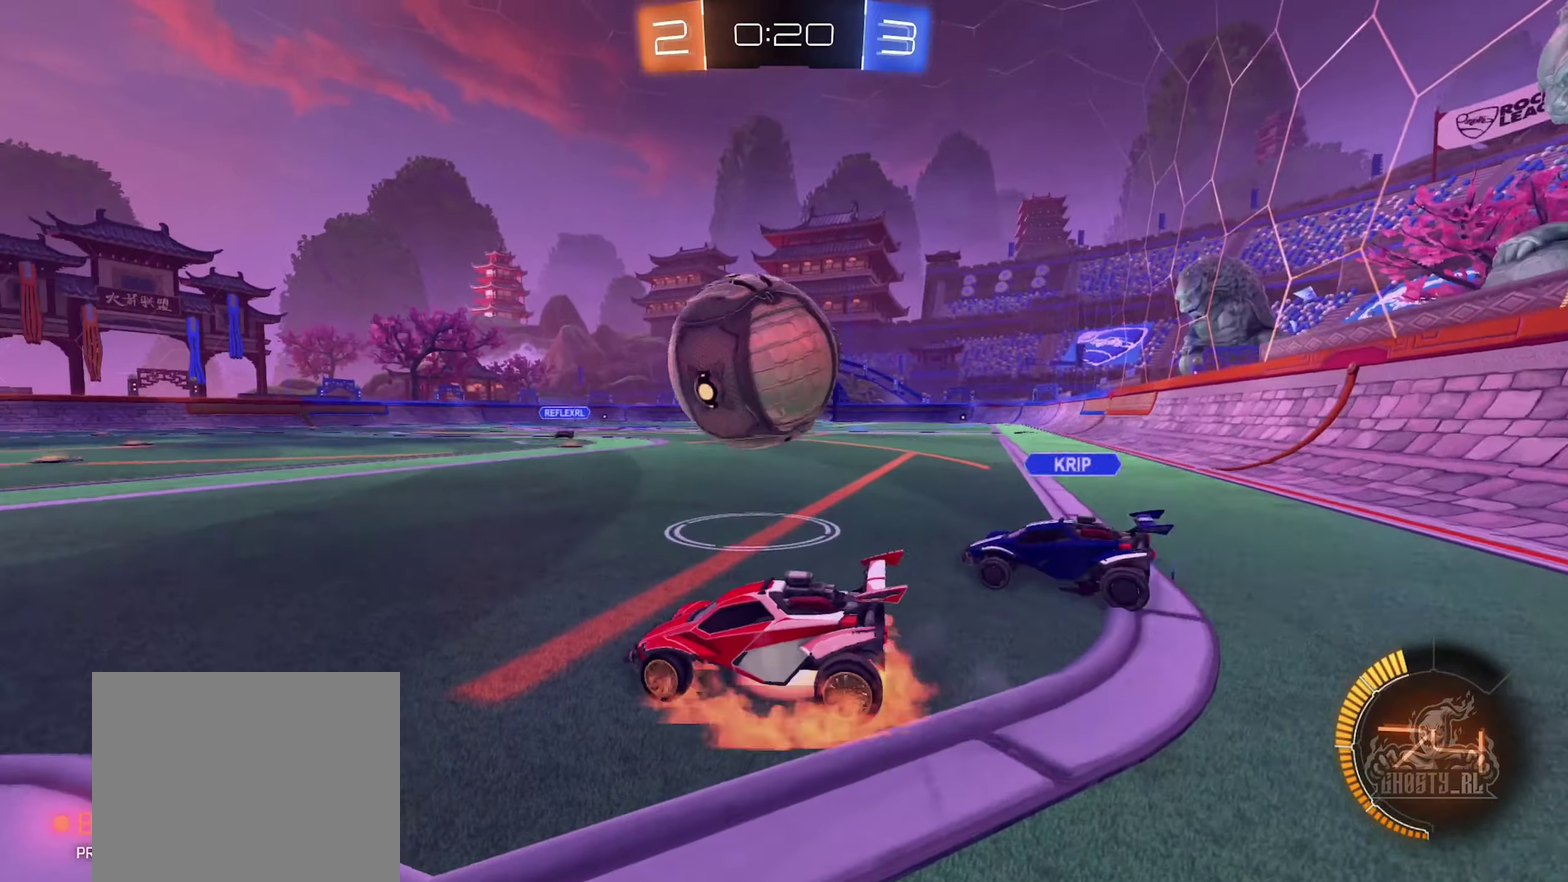
{"buttons": [], "left_stick": "up-right", "right_stick": "center", "events": [[50, "left_stick", "down-left"], [150, "R2", "up"], [166, "A", "up"], [233, "left_stick", "up"], [483, "left_stick", "up-right"]]}
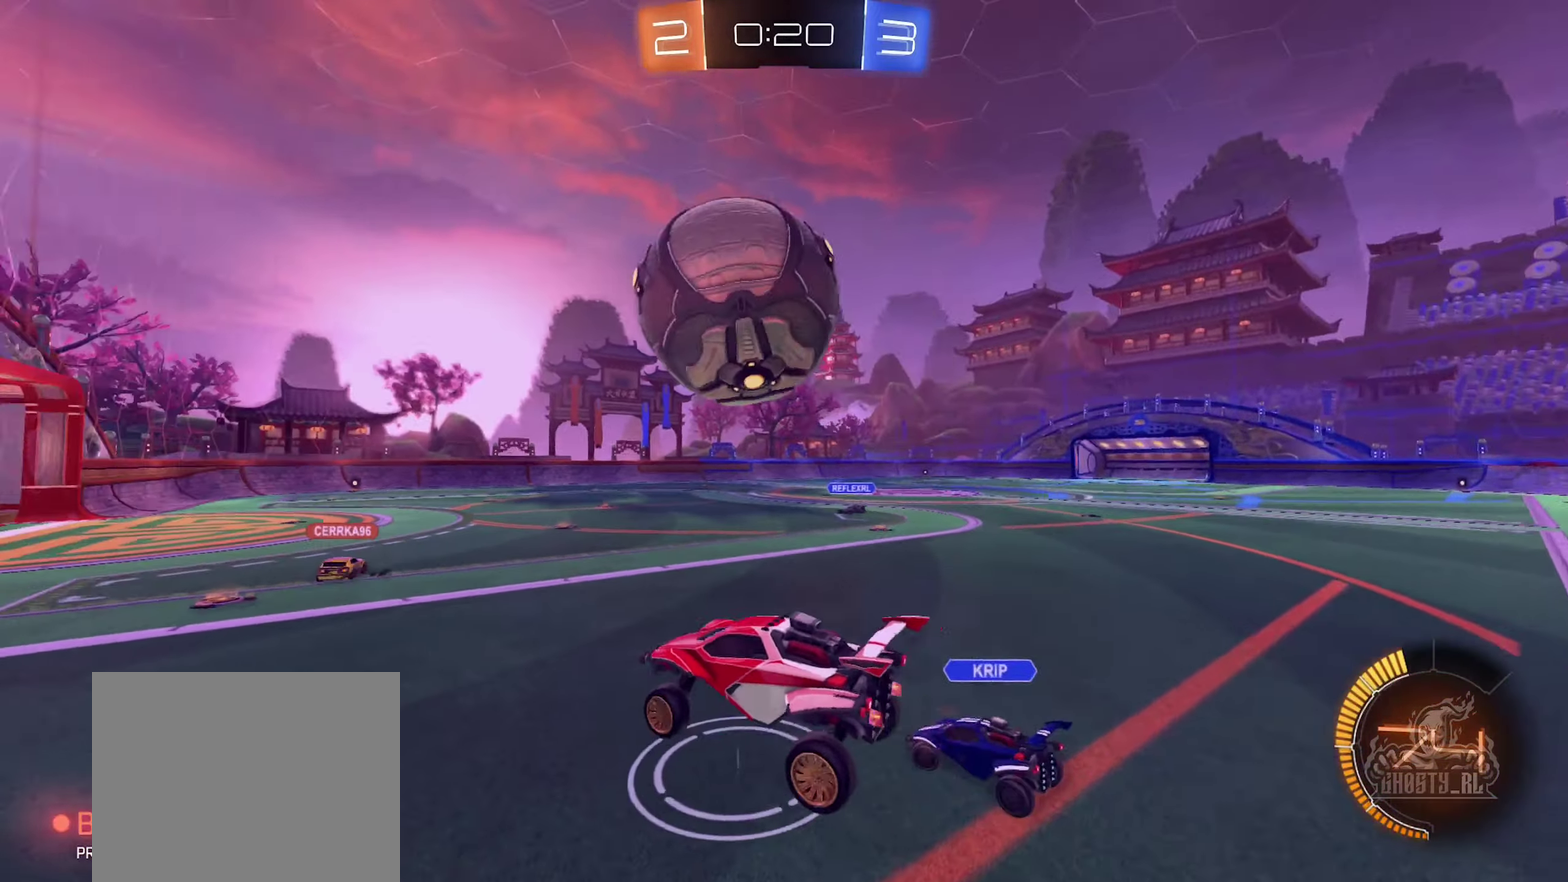
{"buttons": [], "left_stick": "down-left", "right_stick": "center", "events": [[16, "left_stick", "right"], [66, "B", "down"], [66, "R2", "down"], [100, "left_stick", "down-right"], [183, "B", "up"], [216, "R2", "up"], [350, "left_stick", "down-left"]]}
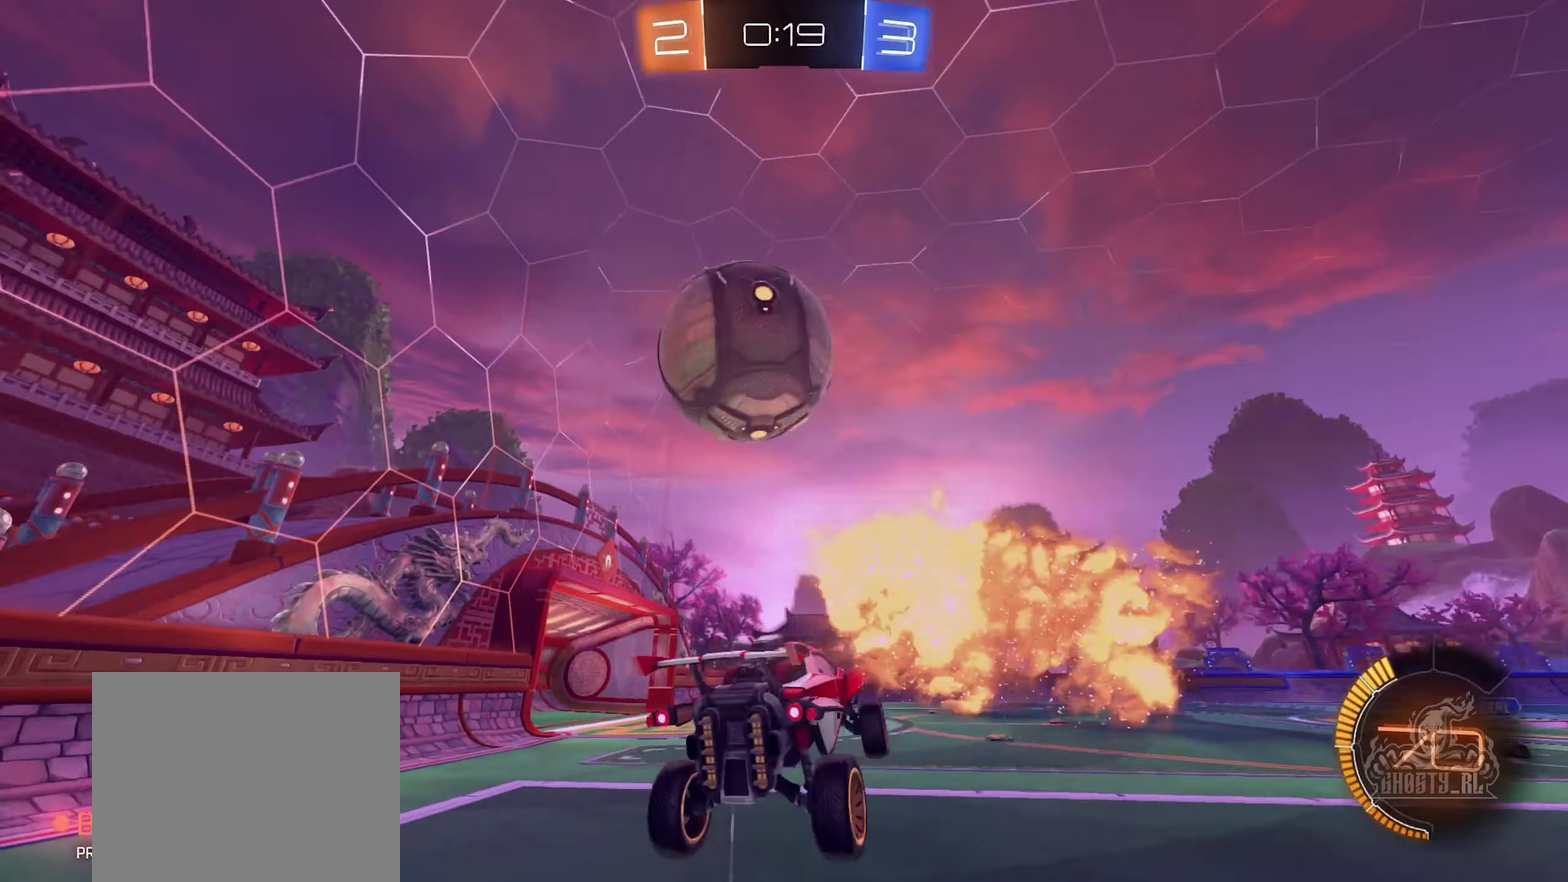
{"buttons": [], "left_stick": "down", "right_stick": "center", "events": [[33, "A", "down"], [117, "R1", "down"], [117, "left_stick", "up"], [183, "A", "up"], [200, "left_stick", "up-right"], [333, "left_stick", "center"], [433, "left_stick", "down"], [500, "R1", "up"]]}
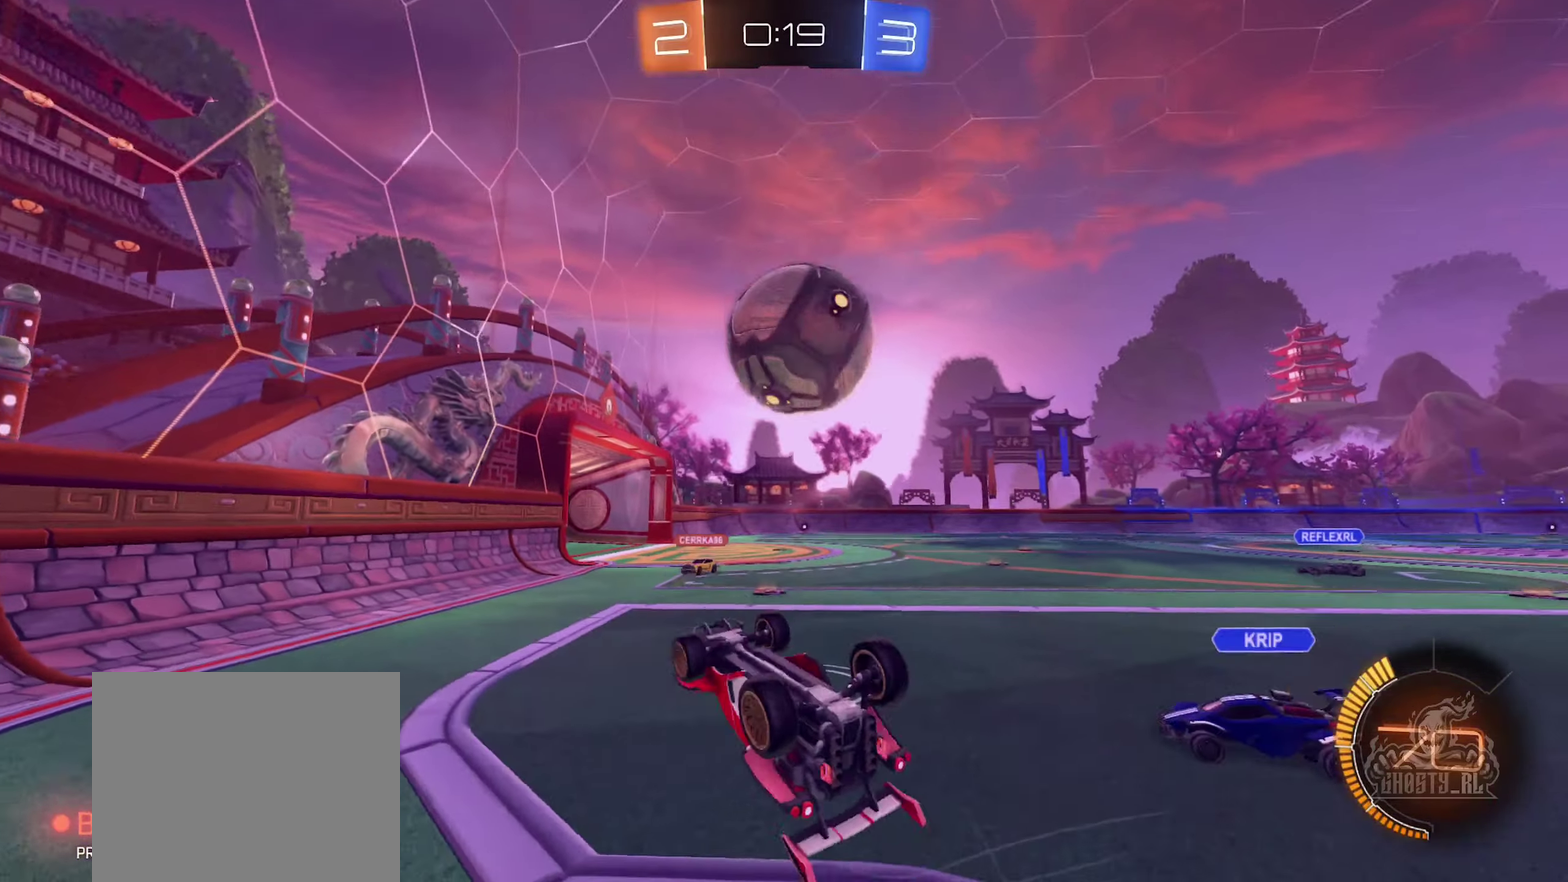
{"buttons": ["B"], "left_stick": "left", "right_stick": "center", "events": [[17, "L1", "down"], [50, "B", "down"], [83, "left_stick", "up-right"], [217, "left_stick", "up"], [267, "left_stick", "up-left"], [383, "left_stick", "left"], [400, "L1", "up"]]}
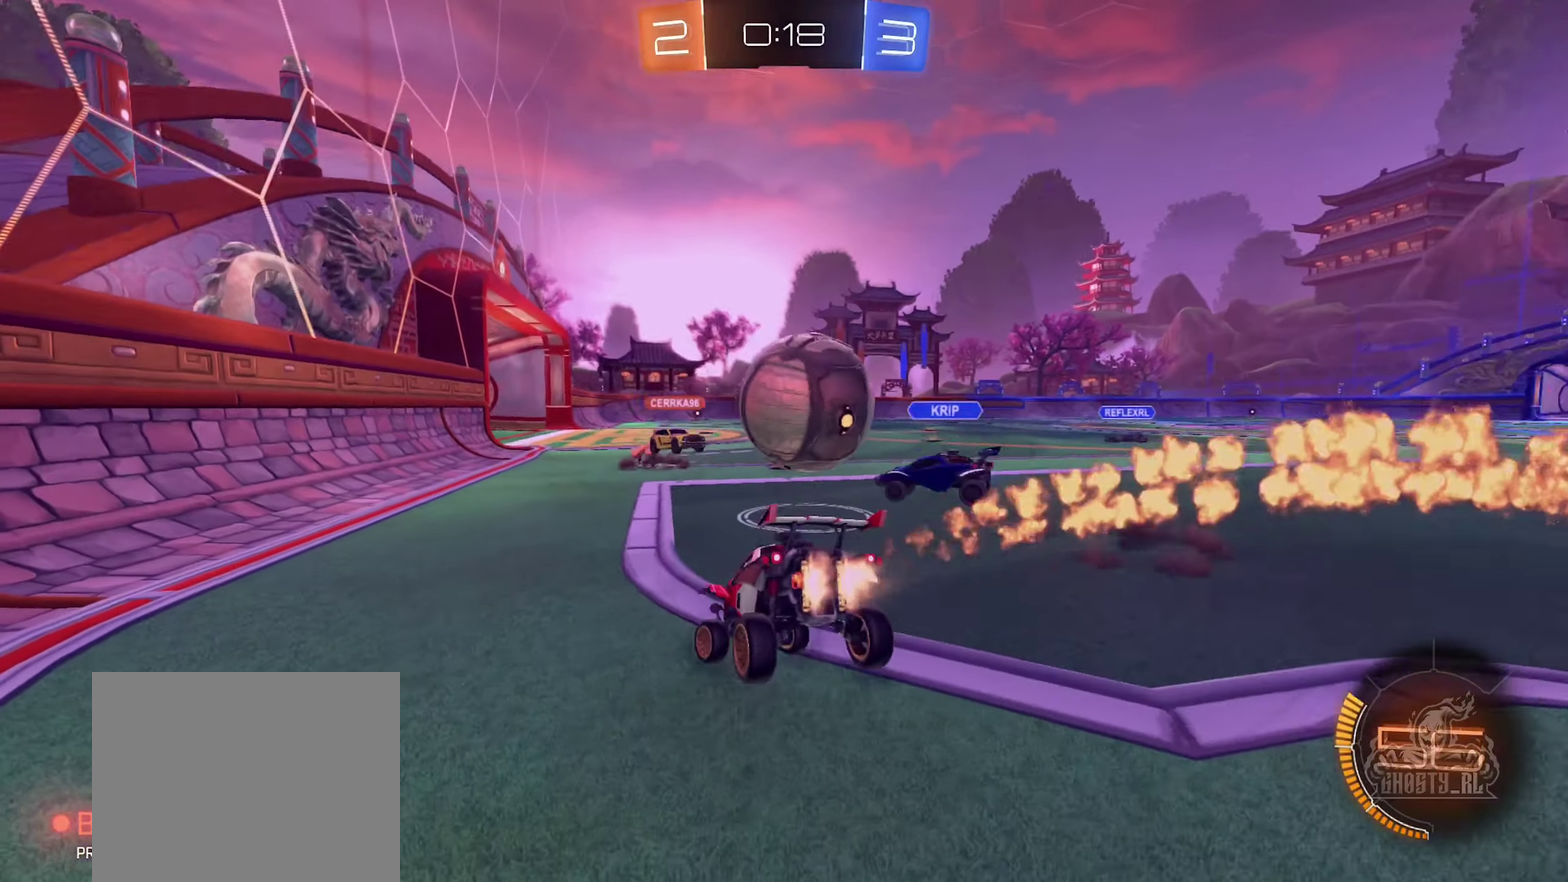
{"buttons": ["R2"], "left_stick": "center", "right_stick": "center", "events": [[83, "B", "up"], [133, "left_stick", "center"], [150, "R2", "down"]]}
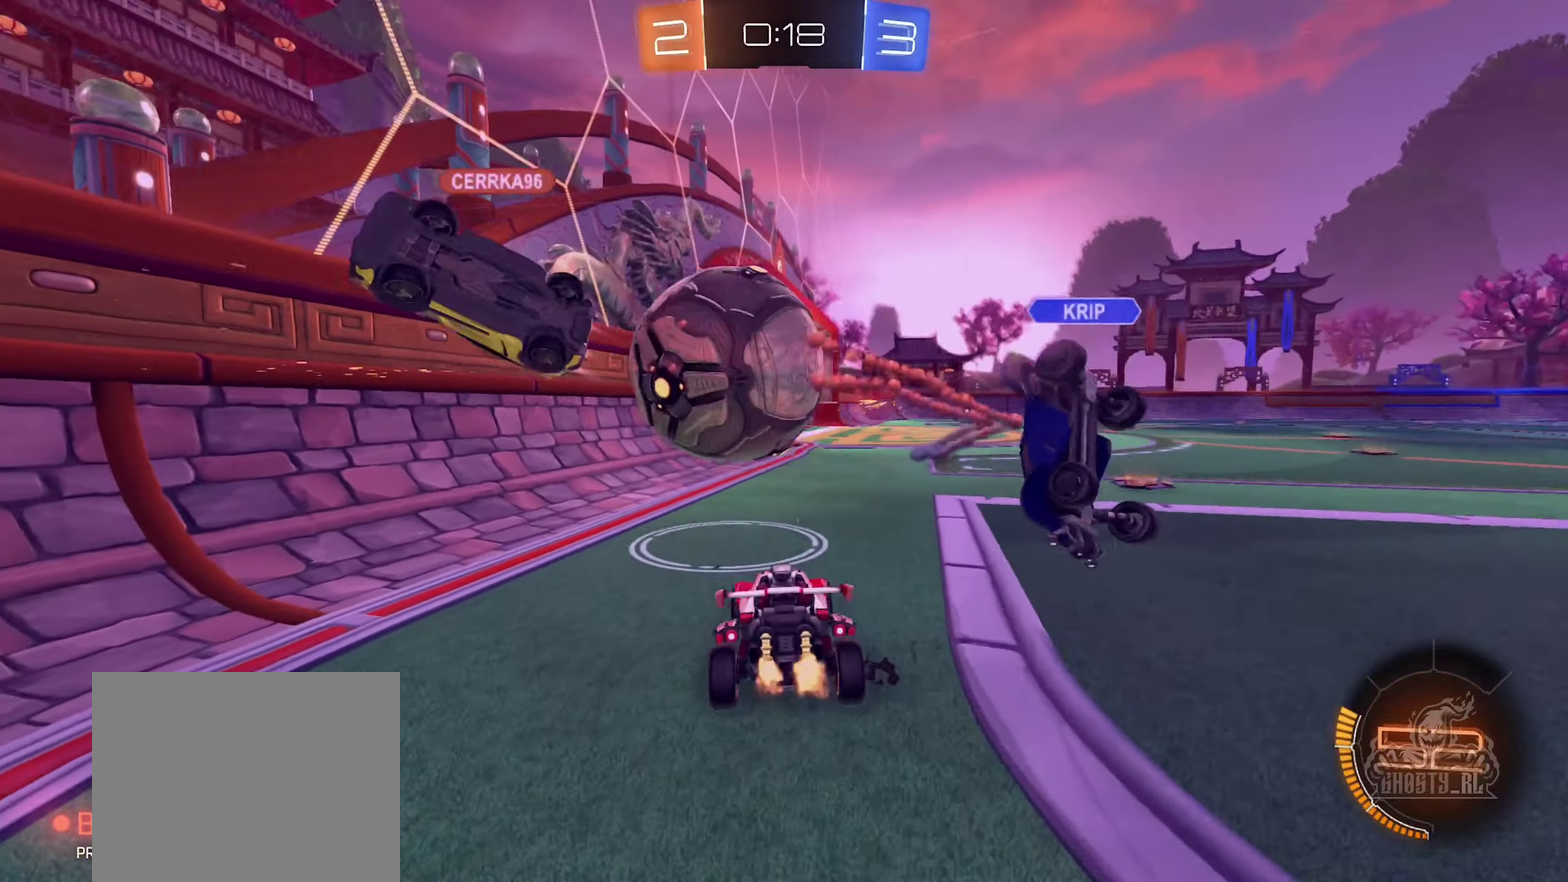
{"buttons": ["L2"], "left_stick": "left", "right_stick": "center", "events": [[200, "left_stick", "left"], [267, "left_stick", "center"], [317, "left_stick", "right"], [450, "left_stick", "left"], [467, "R2", "up"], [483, "L2", "down"]]}
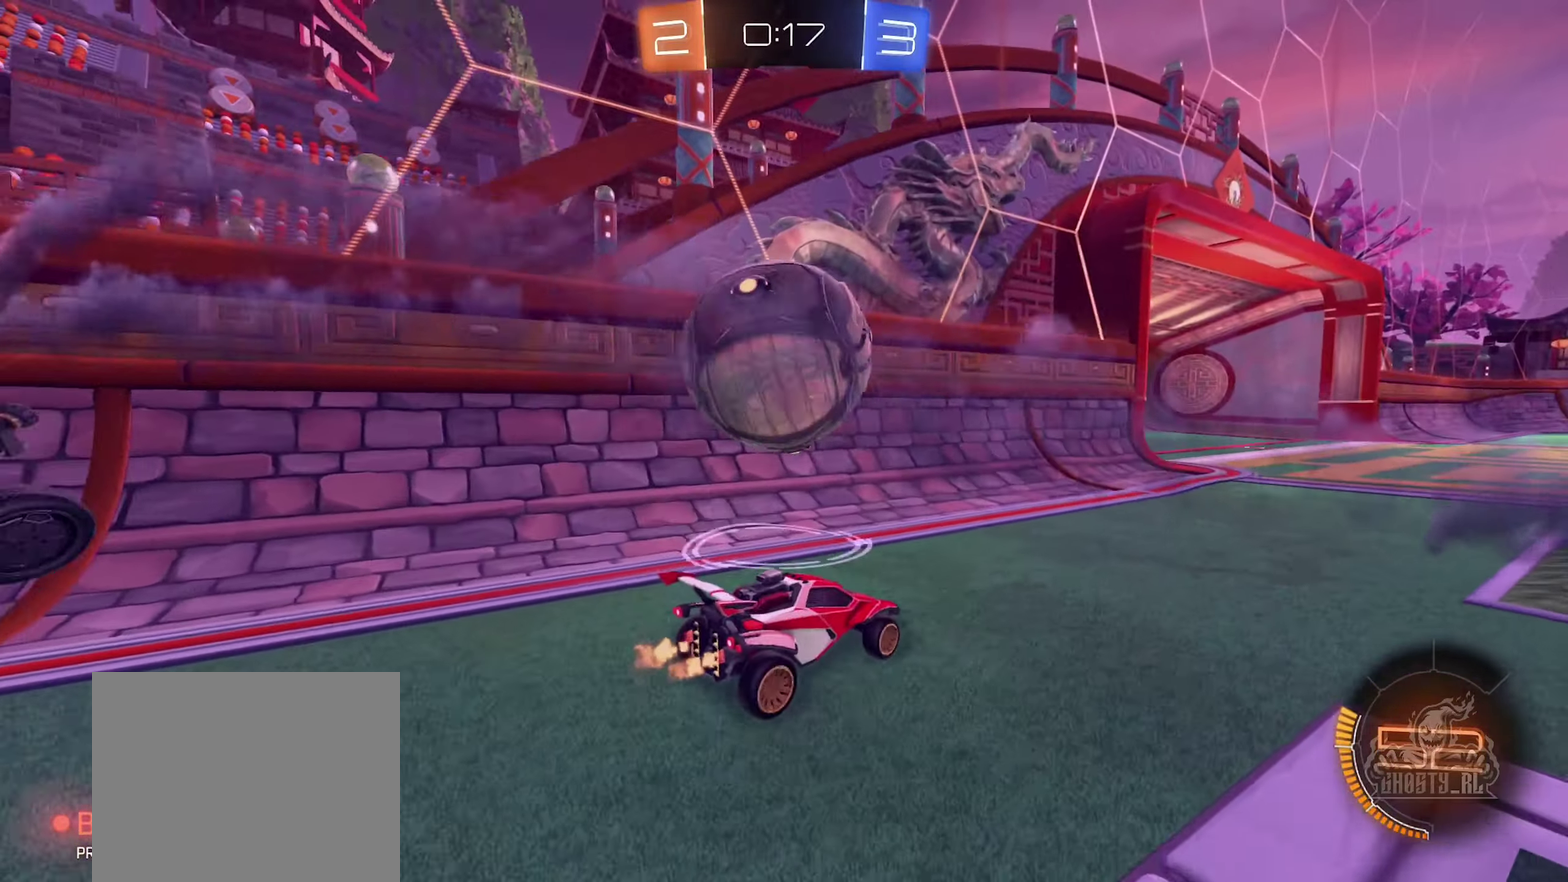
{"buttons": ["B", "R2"], "left_stick": "right", "right_stick": "center", "events": [[67, "left_stick", "center"], [217, "left_stick", "down-right"], [317, "L2", "up"], [317, "left_stick", "center"], [350, "R2", "down"], [367, "B", "down"], [467, "left_stick", "right"]]}
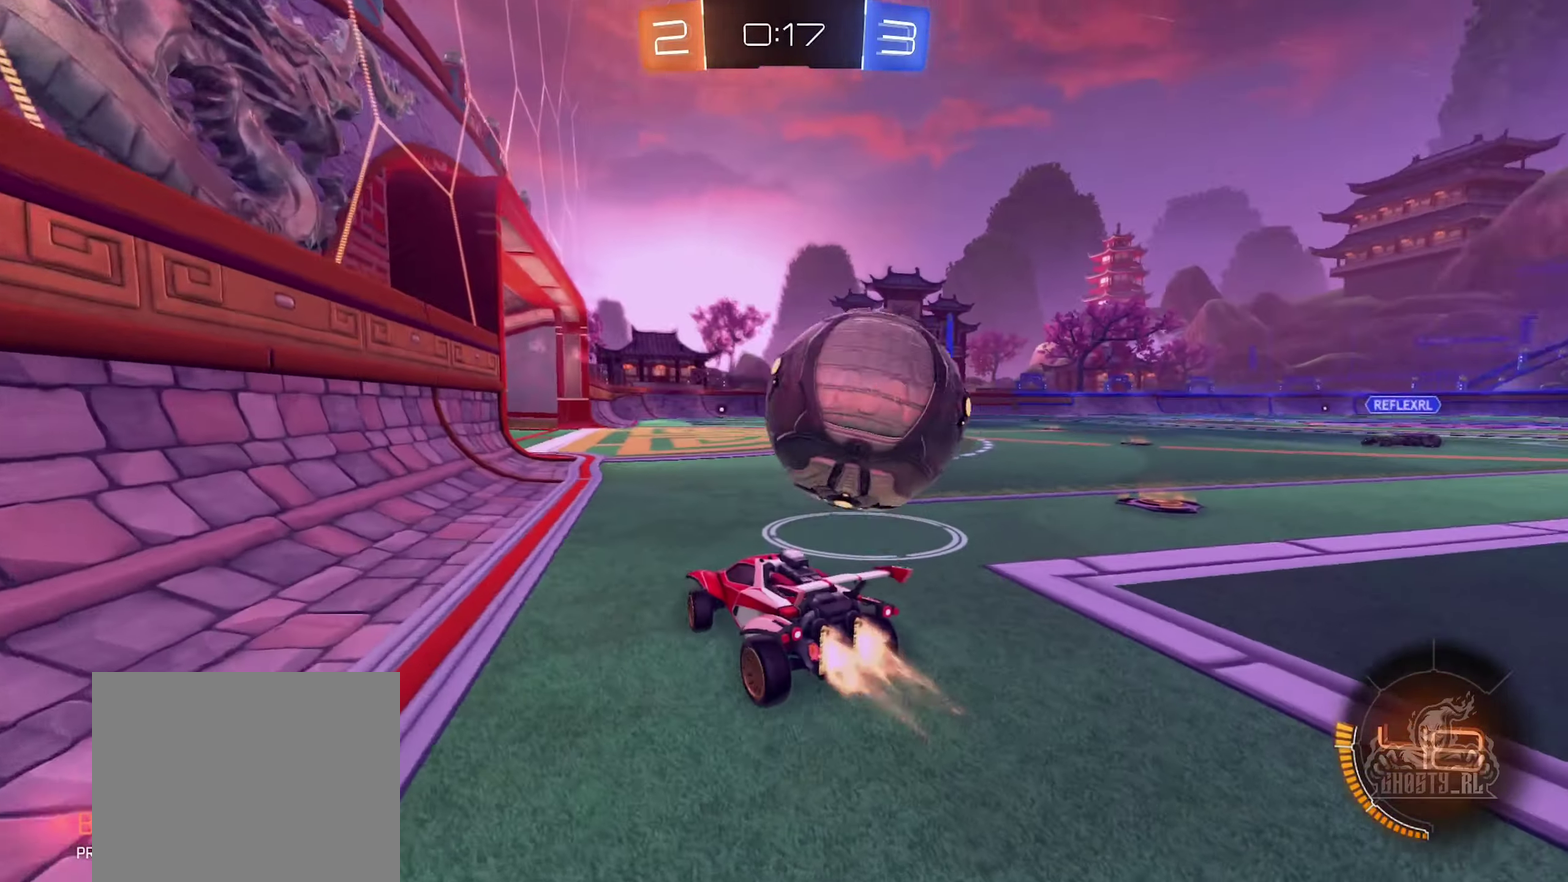
{"buttons": ["R2"], "left_stick": "right", "right_stick": "center", "events": [[233, "B", "up"]]}
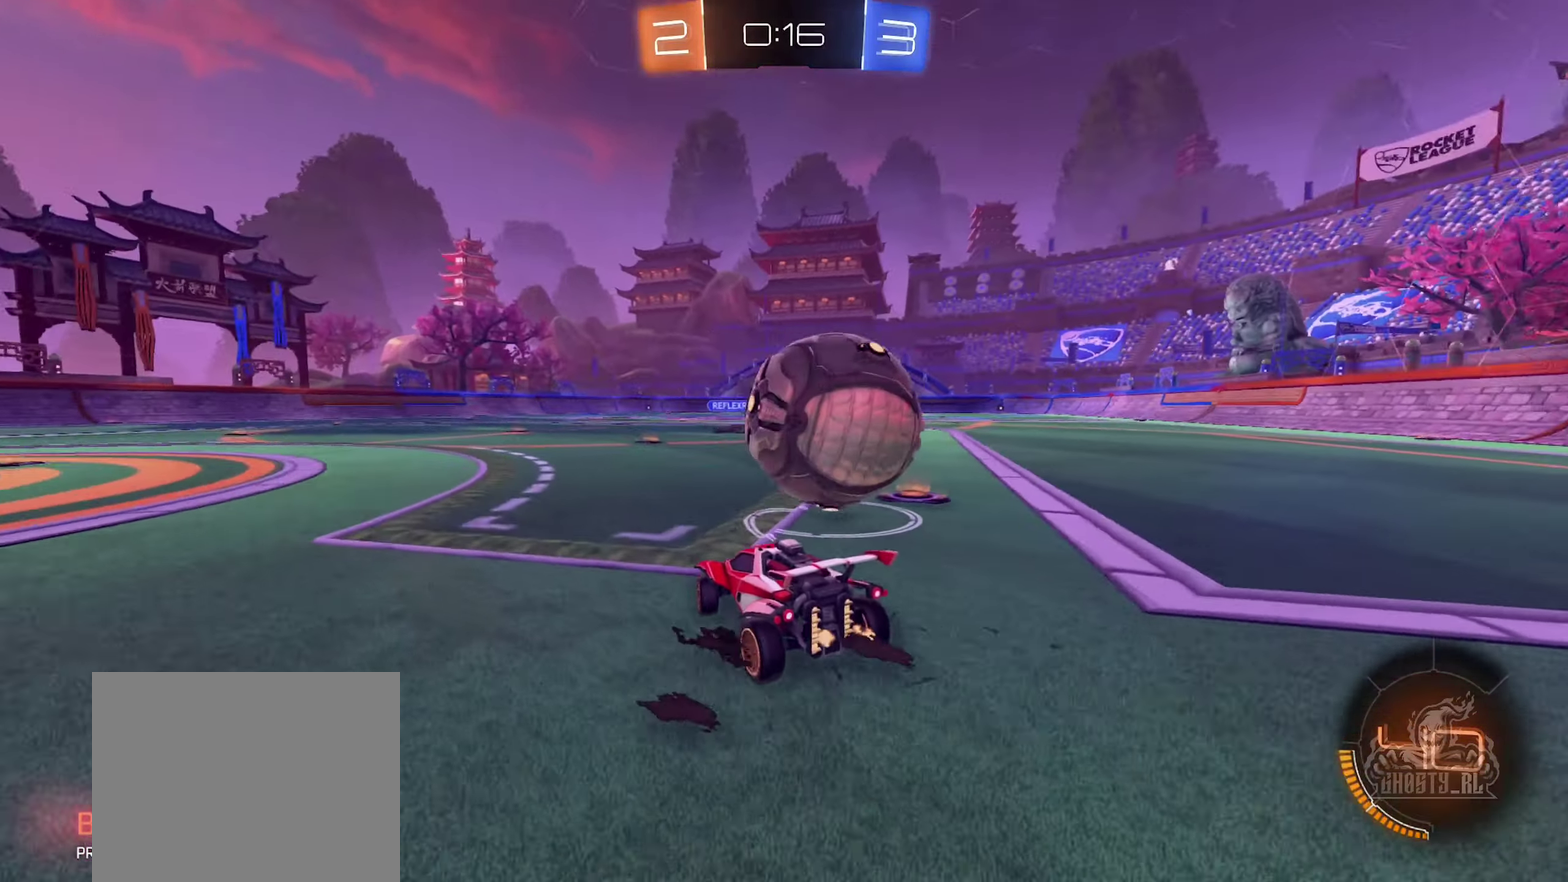
{"buttons": ["B", "R2"], "left_stick": "center", "right_stick": "center", "events": [[83, "B", "down"], [383, "left_stick", "left"], [500, "left_stick", "center"]]}
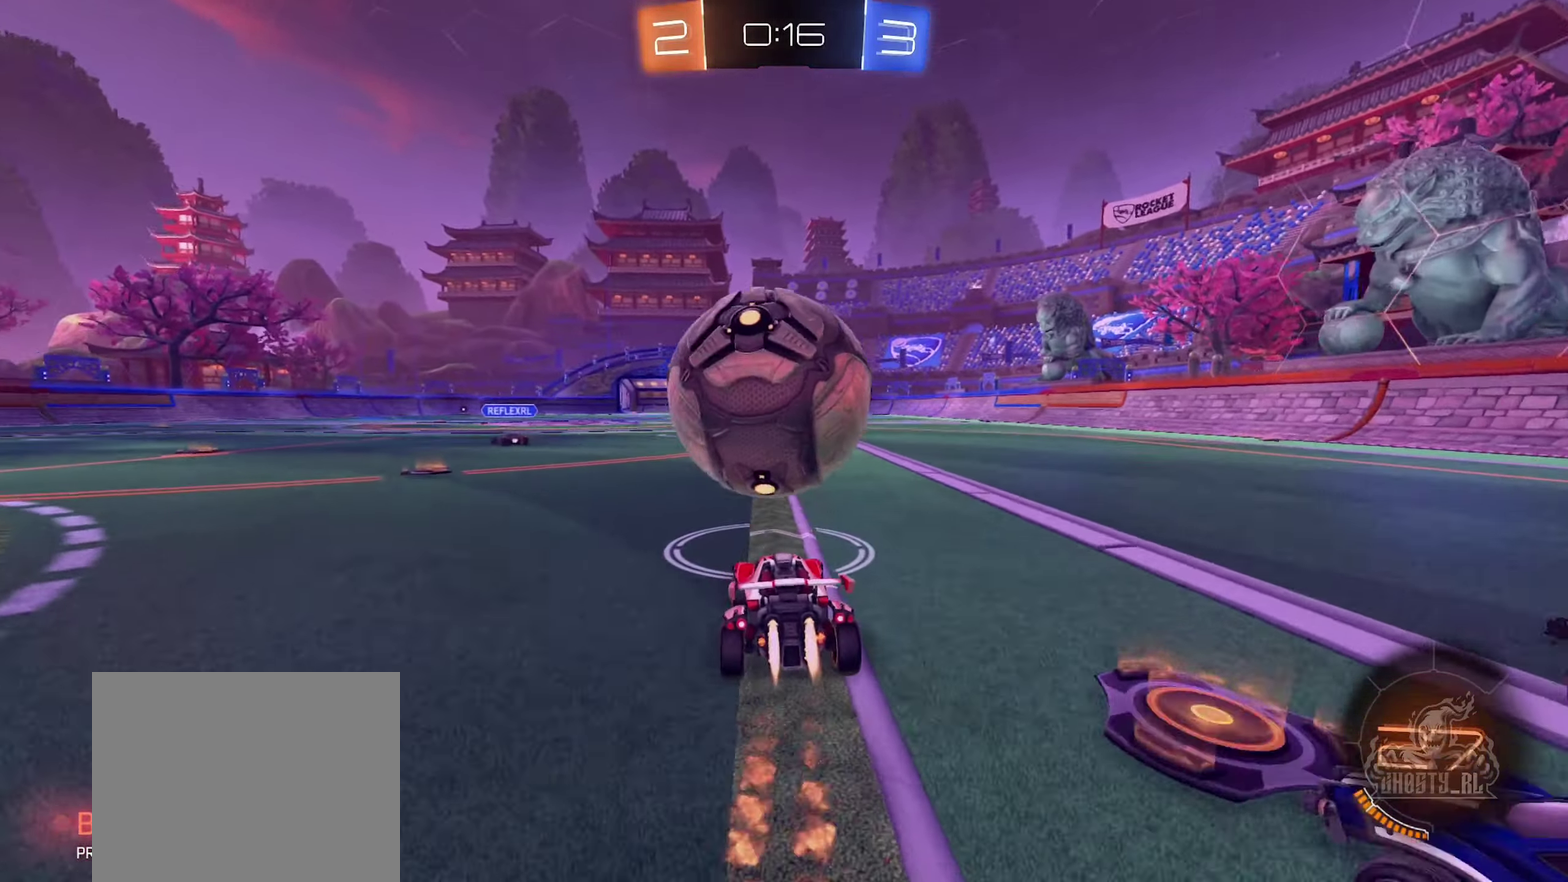
{"buttons": ["B", "R2"], "left_stick": "center", "right_stick": "center", "events": [[133, "left_stick", "right"], [217, "left_stick", "center"], [233, "B", "up"], [283, "left_stick", "left"], [383, "B", "down"], [383, "left_stick", "center"]]}
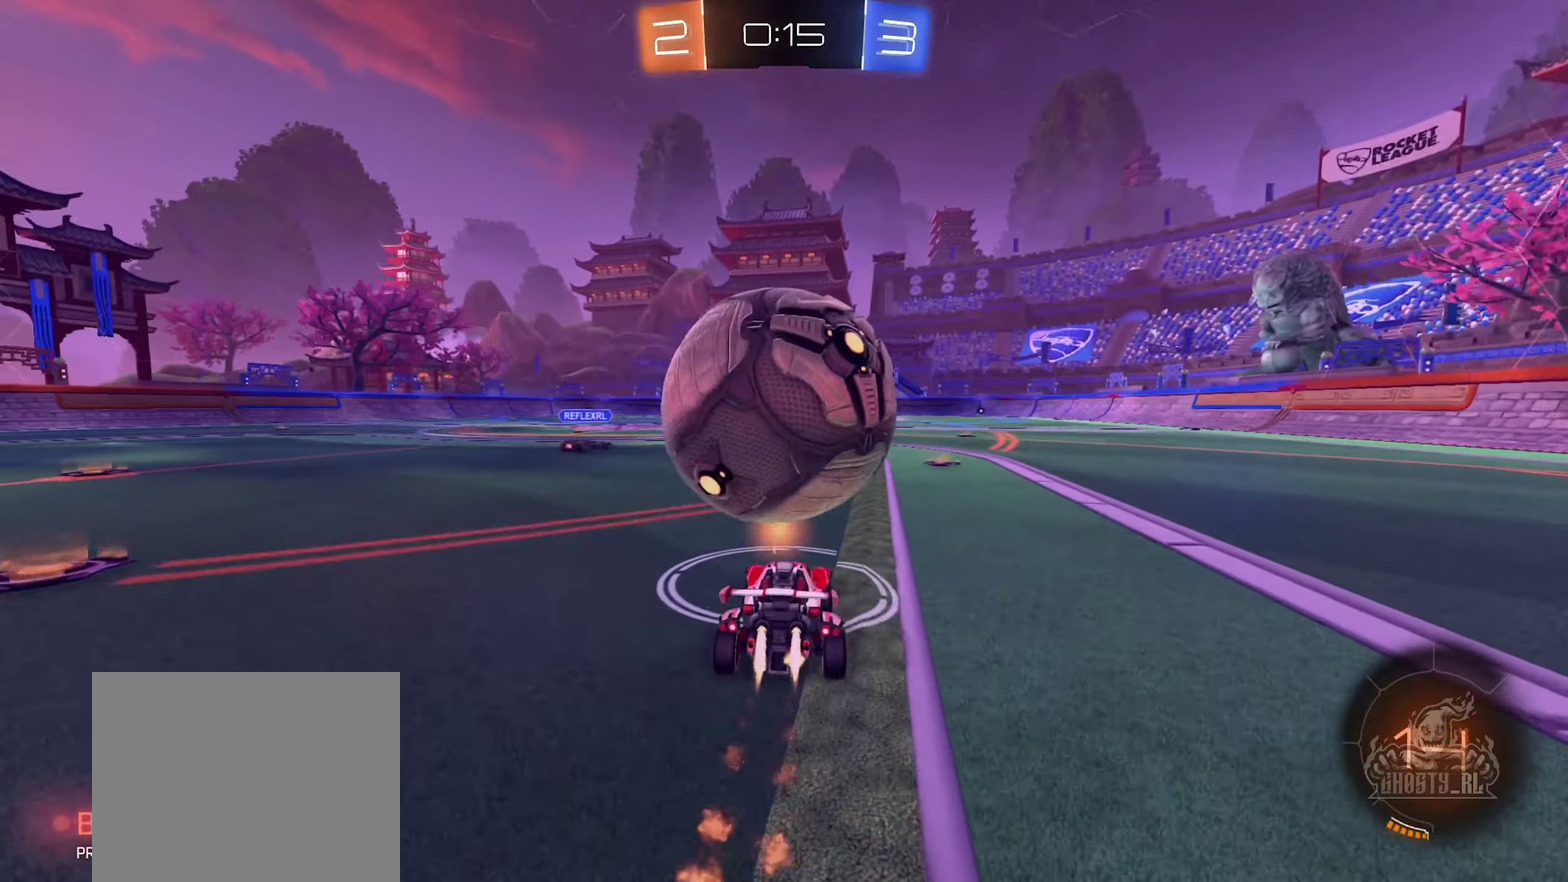
{"buttons": ["L1"], "left_stick": "left", "right_stick": "center", "events": [[100, "A", "down"], [167, "left_stick", "right"], [233, "A", "up"], [233, "left_stick", "left"], [267, "L1", "down"], [283, "left_stick", "up-left"], [317, "A", "down"], [417, "left_stick", "left"], [433, "A", "up"], [450, "B", "up"], [500, "R2", "up"]]}
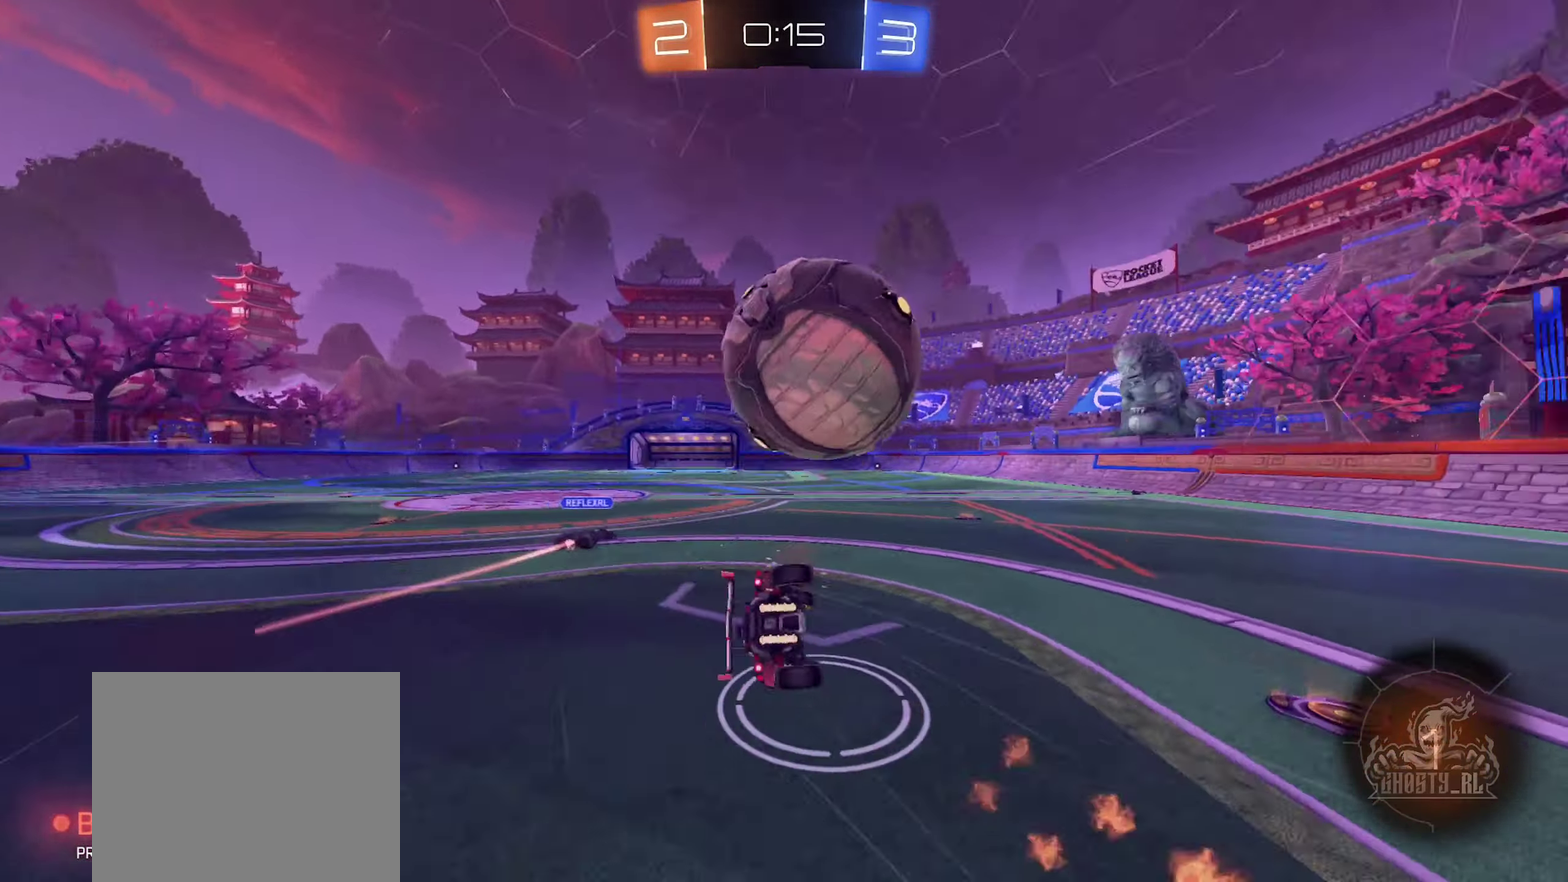
{"buttons": ["R2"], "left_stick": "down-left", "right_stick": "center", "events": [[33, "left_stick", "down-left"], [50, "R2", "down"], [150, "left_stick", "left"], [183, "Y", "down"], [317, "Y", "up"], [333, "left_stick", "down-left"], [484, "L1", "up"]]}